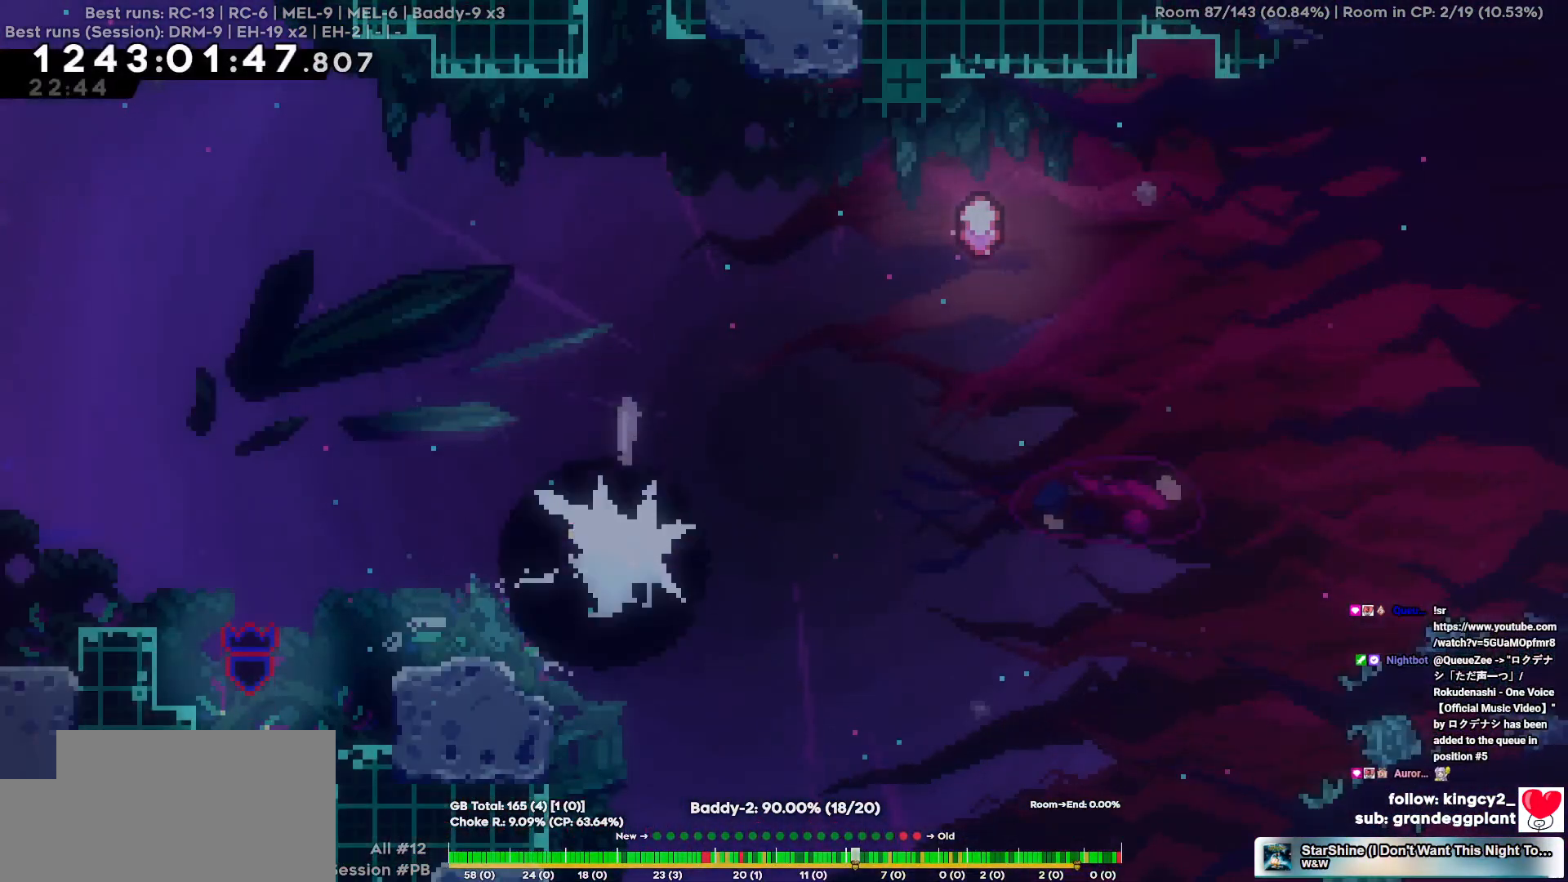
Gameplay with keyboard; each line is a JSON object with the keys held at the frame after it. "events" lists presses ("down") and releases ("up") of "a", "d", "s" and "w" between this image and that frame as [ms after this image, input, new state], when the widget could be followed in between. No other keys are recorded. Mouse input is not recorded.
{"keys": ["d", "s"], "events": [[217, "d", "up"], [500, "d", "down"], [500, "s", "down"]]}
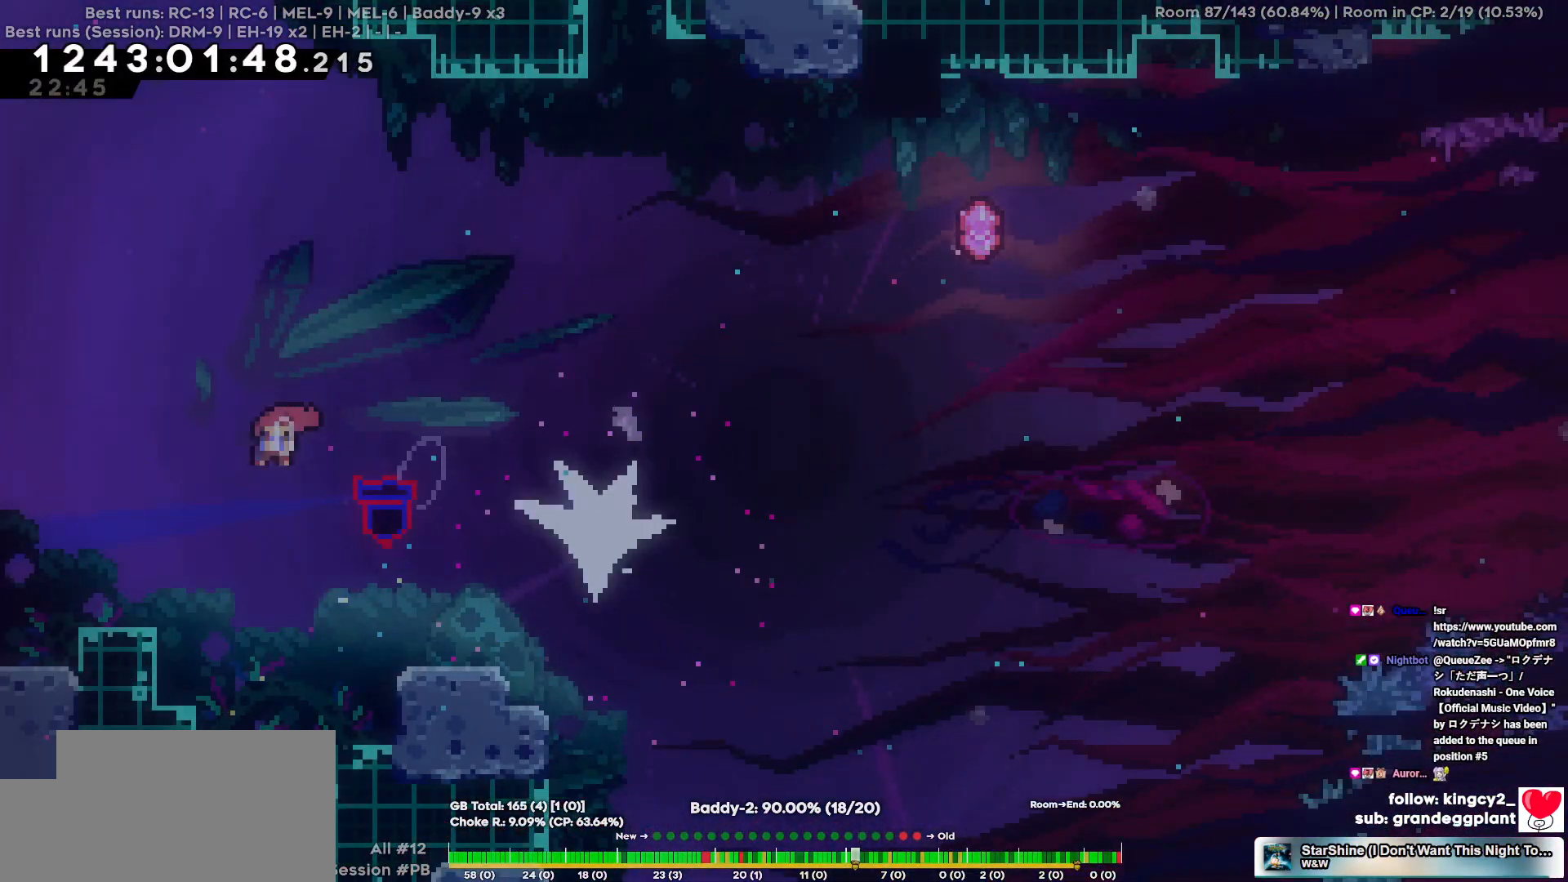
{"keys": ["s"], "events": [[134, "d", "up"]]}
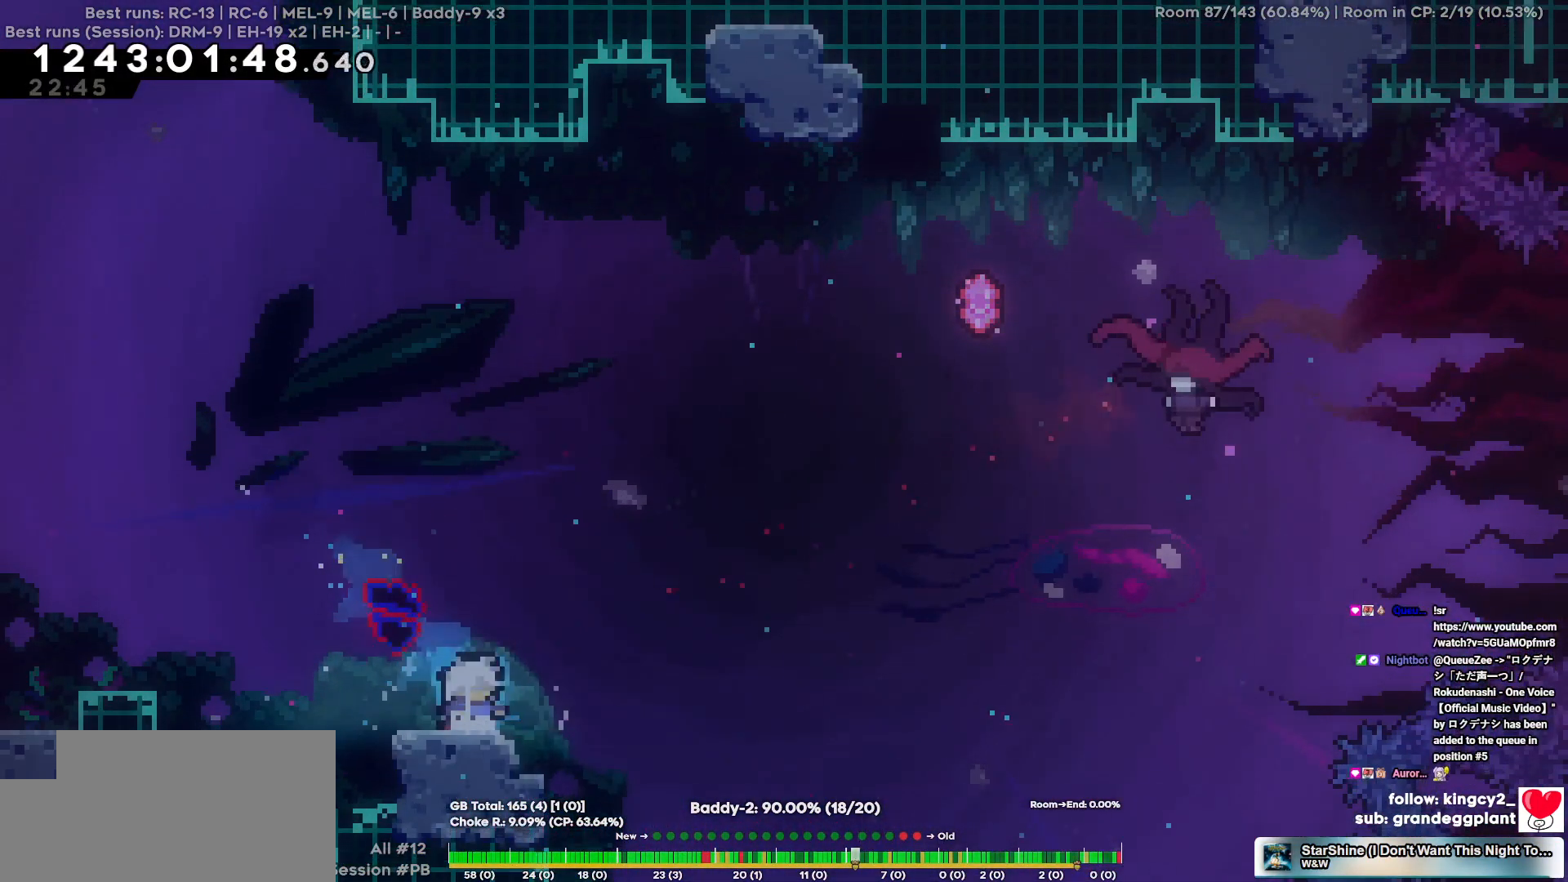
{"keys": ["d", "s"], "events": [[50, "s", "up"], [100, "a", "down"], [284, "a", "up"], [334, "d", "down"], [334, "s", "down"]]}
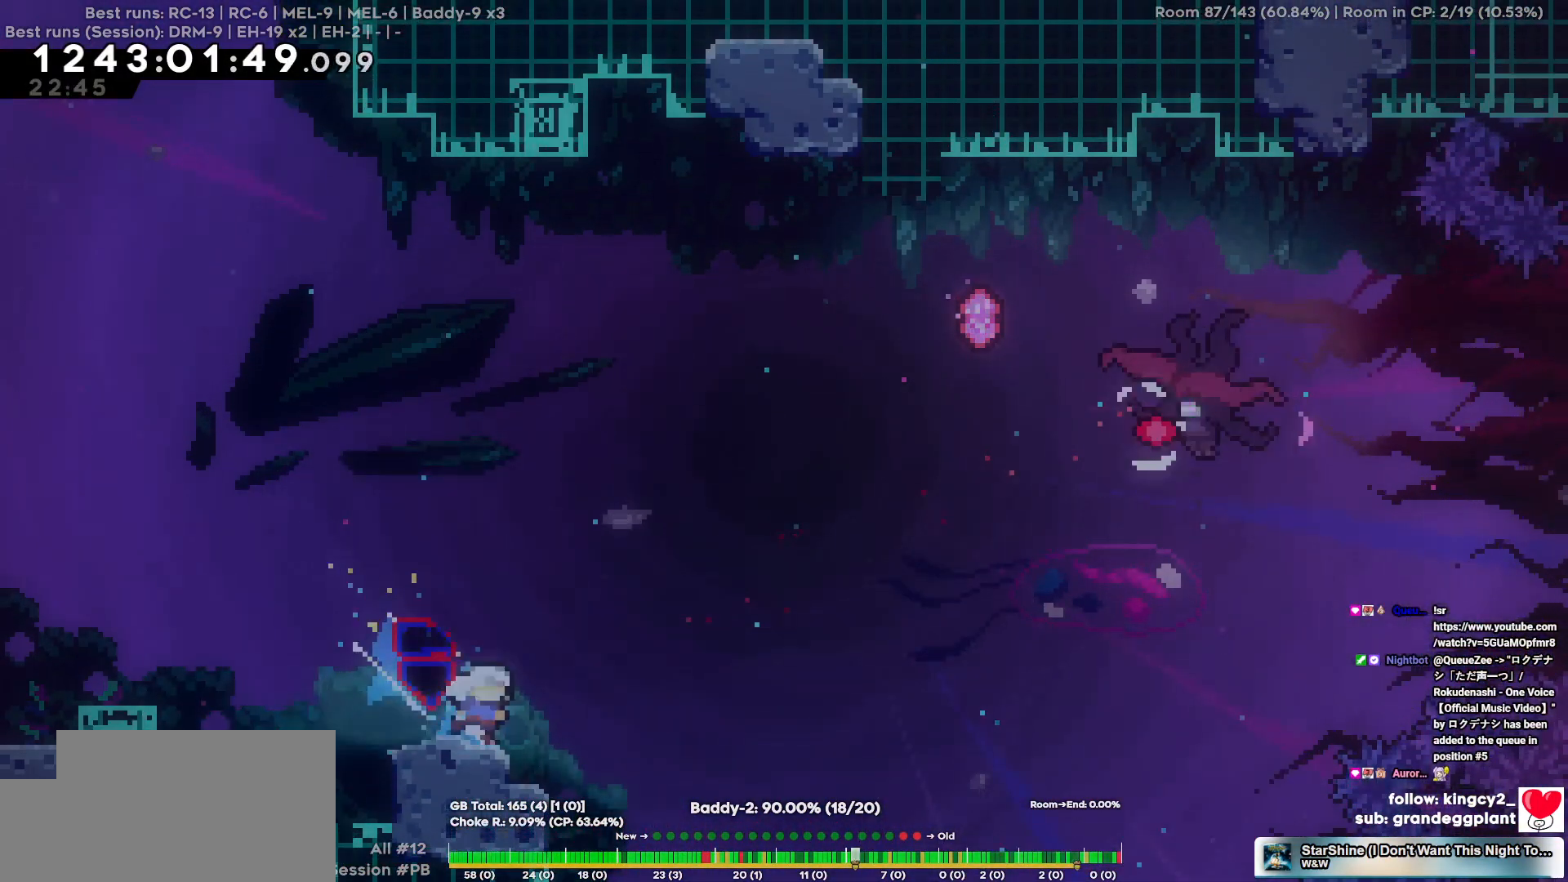
{"keys": ["w"], "events": [[34, "s", "up"], [500, "d", "up"], [500, "w", "down"]]}
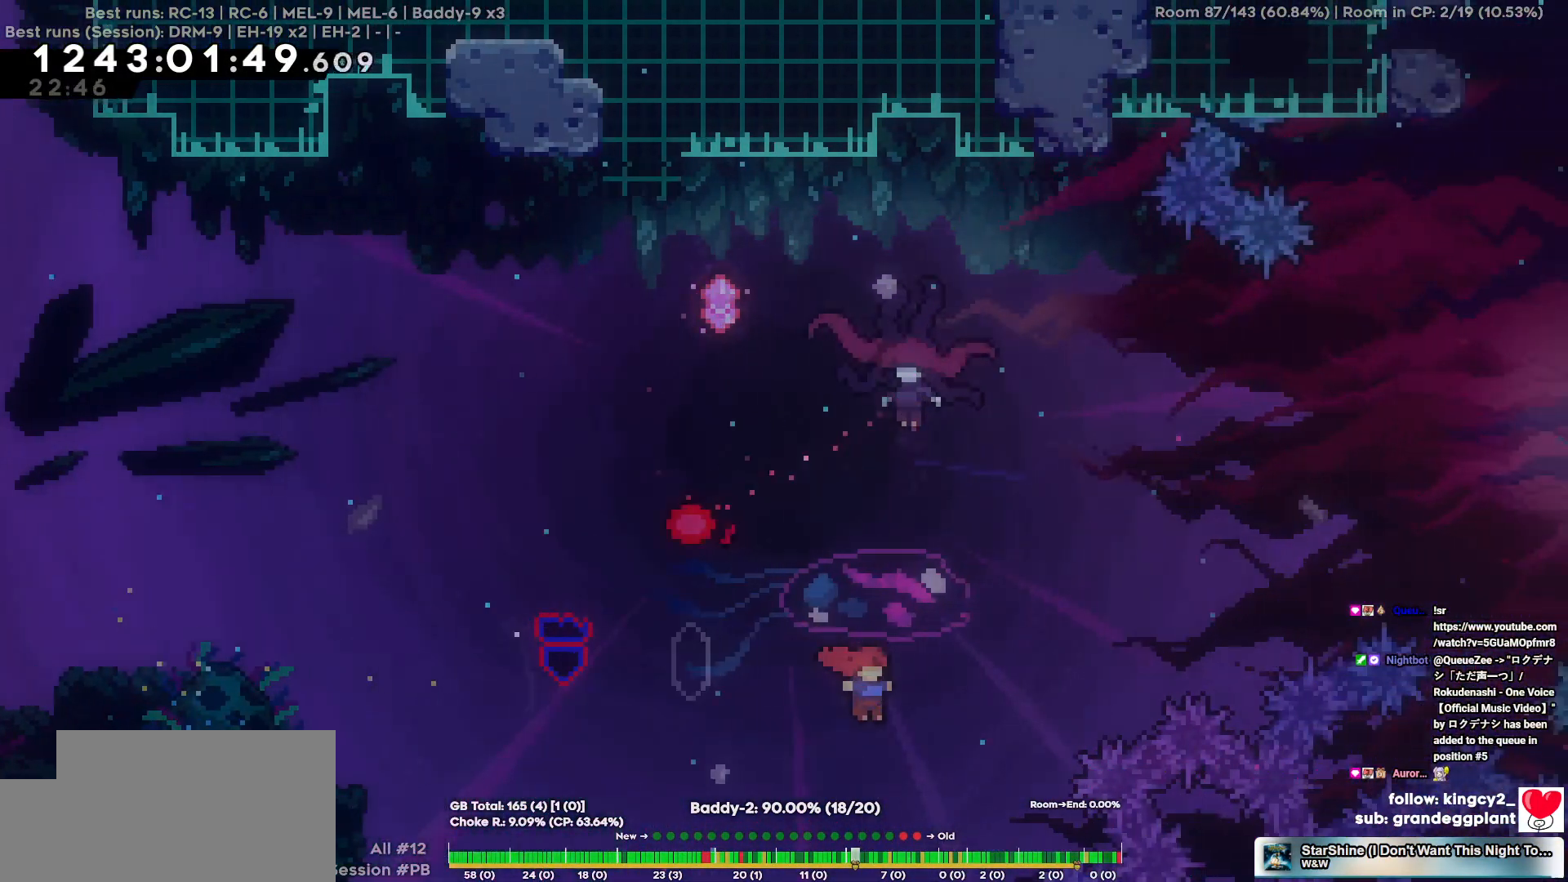
{"keys": ["d"], "events": [[234, "d", "down"], [234, "w", "up"]]}
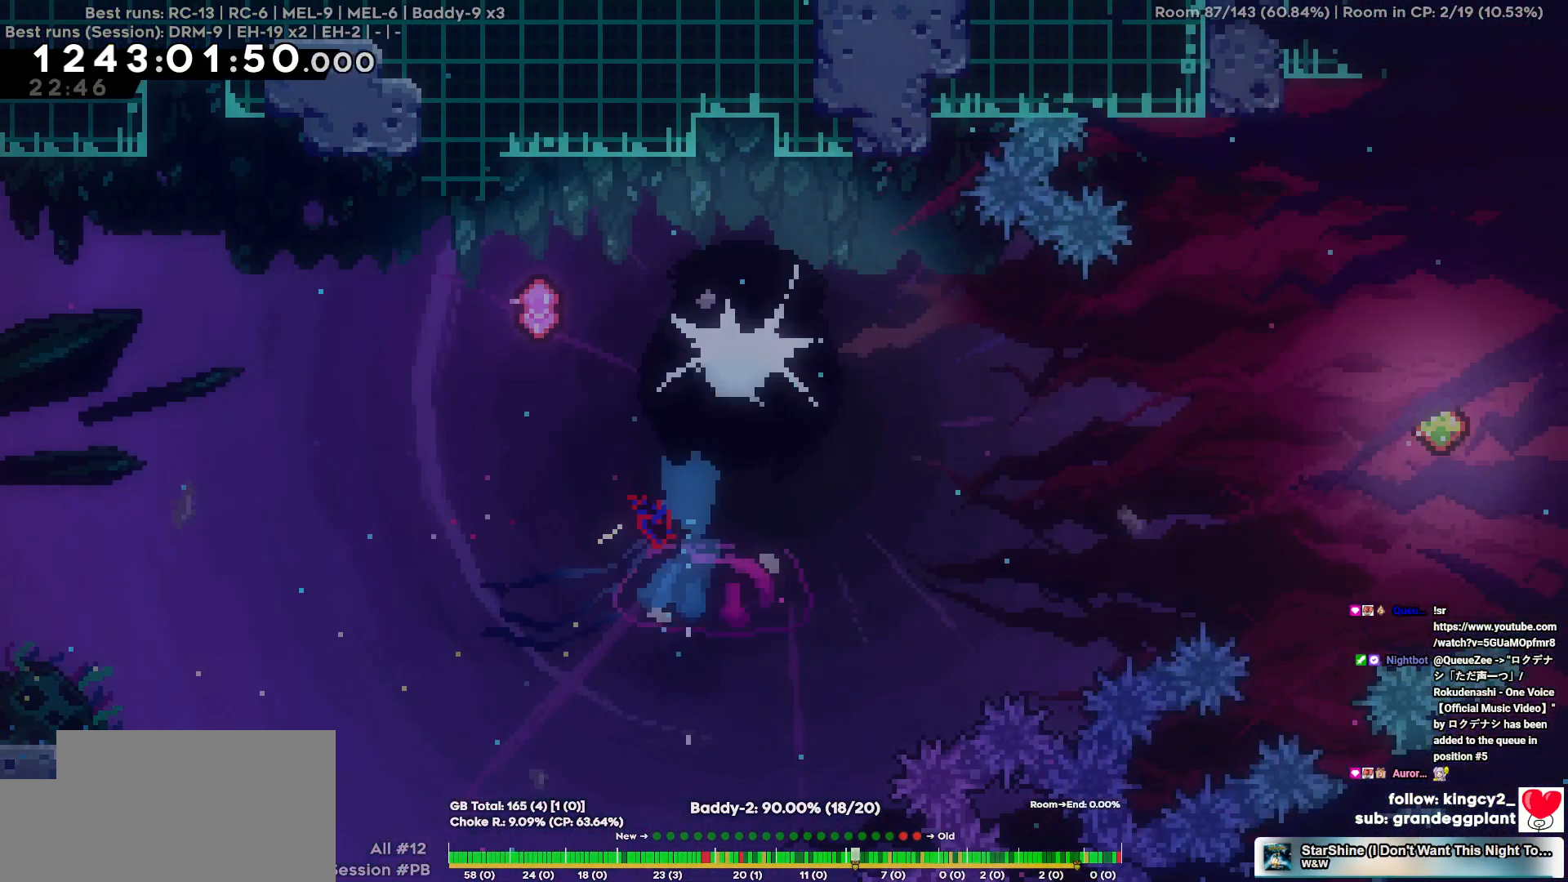
{"keys": ["d"], "events": []}
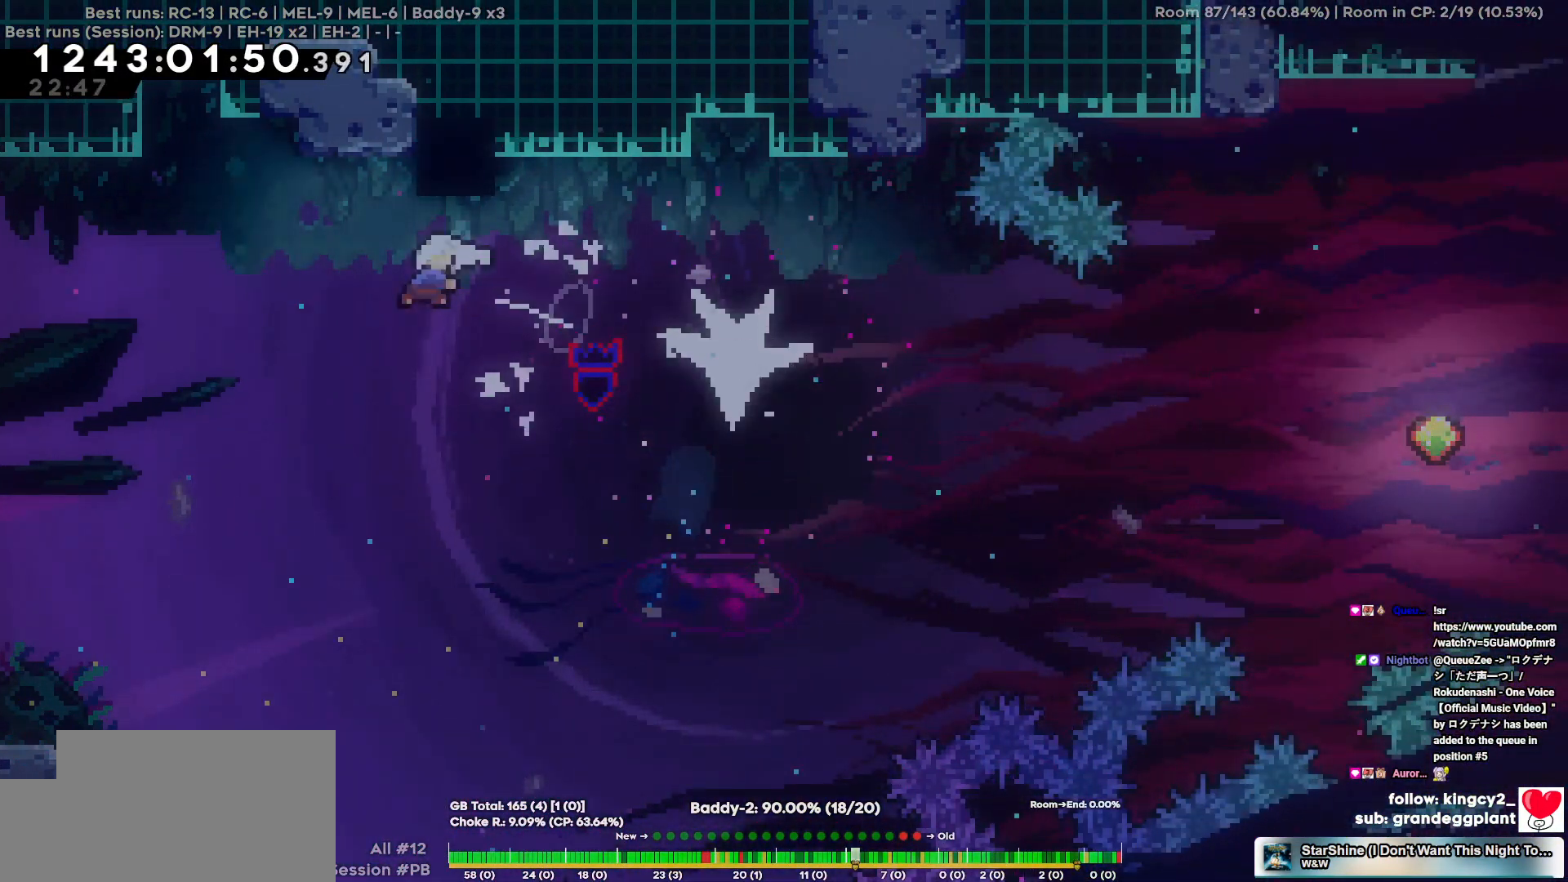
{"keys": ["d", "w"], "events": [[300, "w", "down"]]}
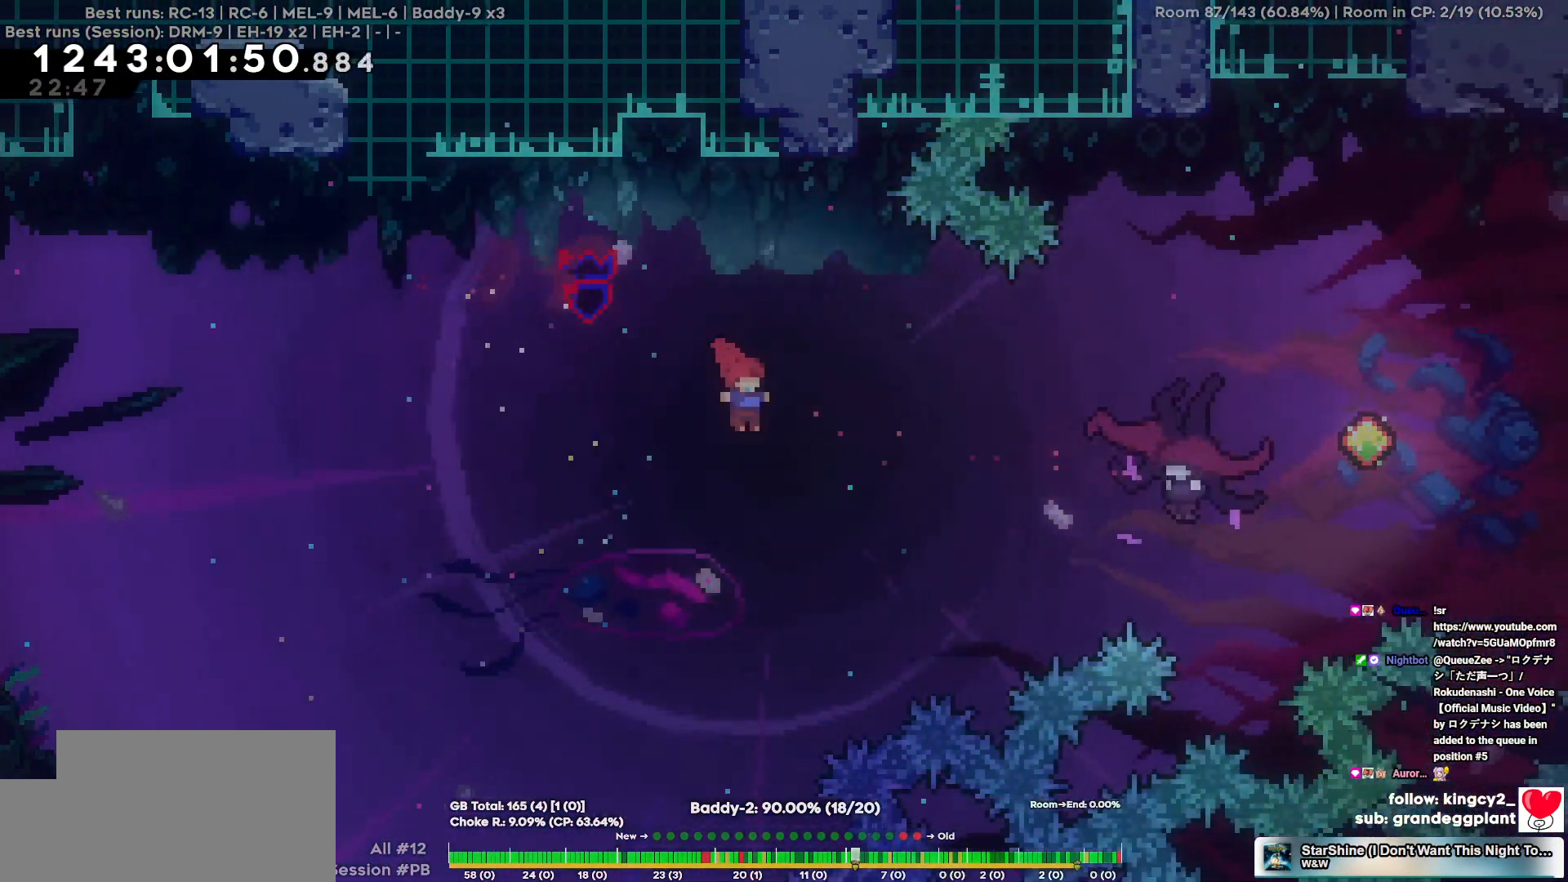
{"keys": ["d"], "events": [[467, "w", "up"]]}
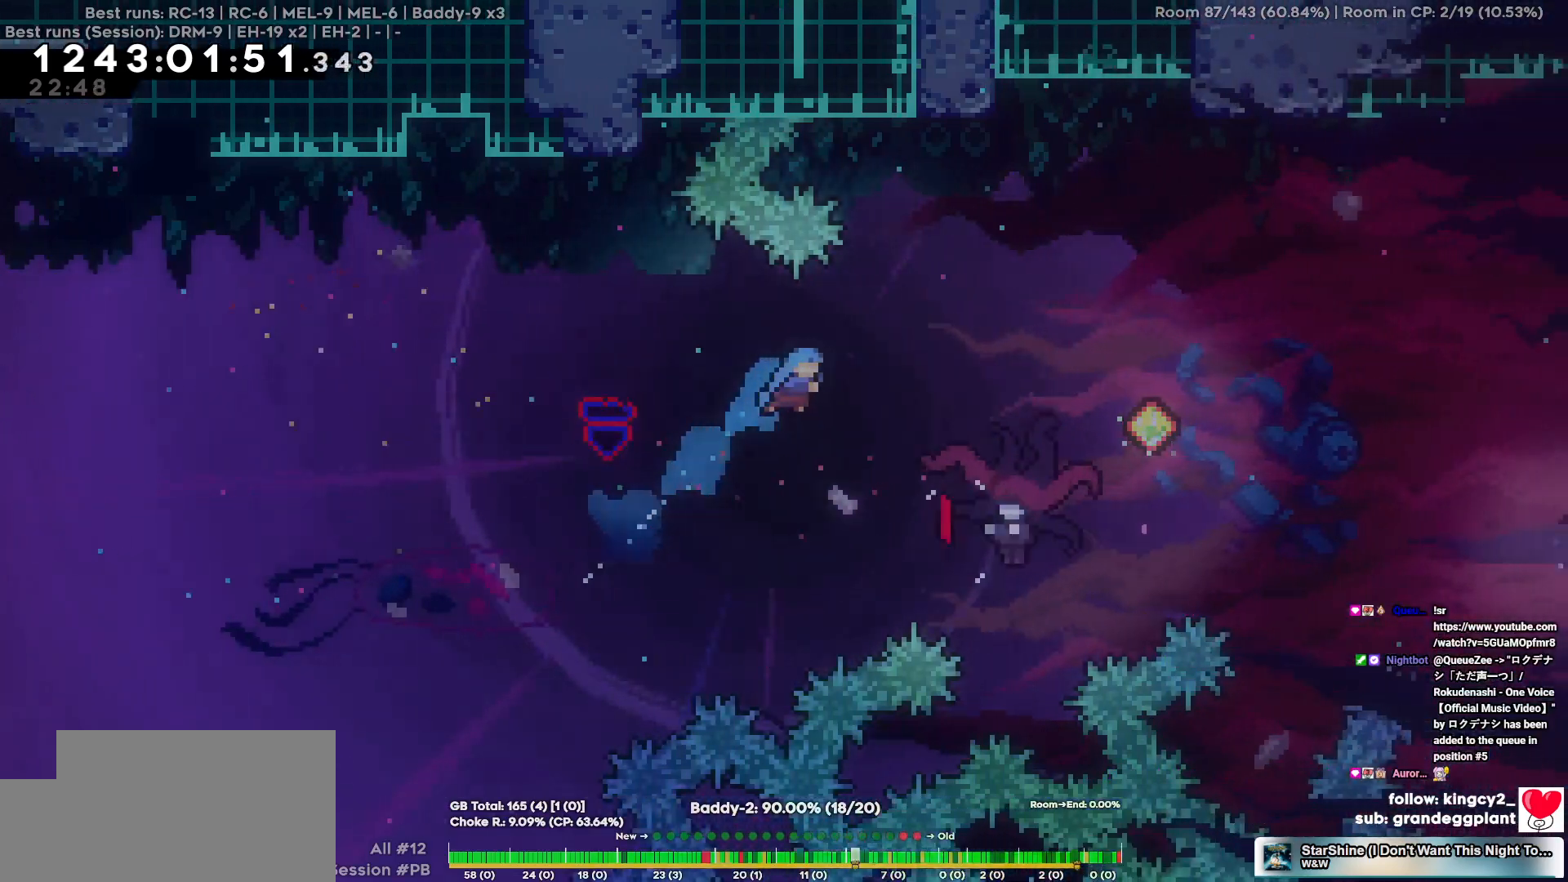
{"keys": ["d"], "events": []}
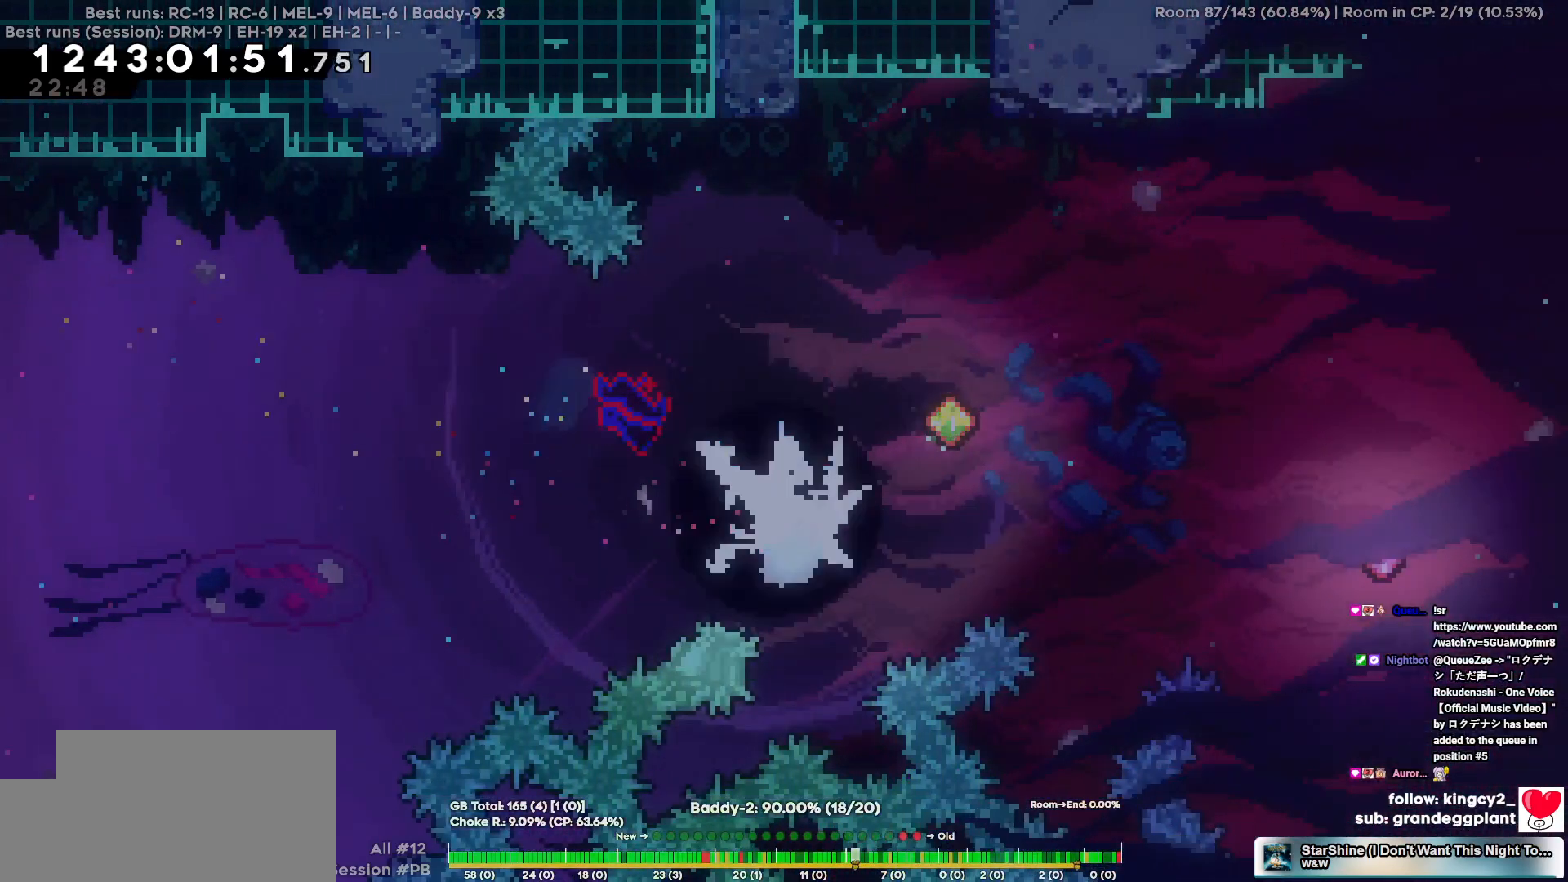
{"keys": ["d"], "events": []}
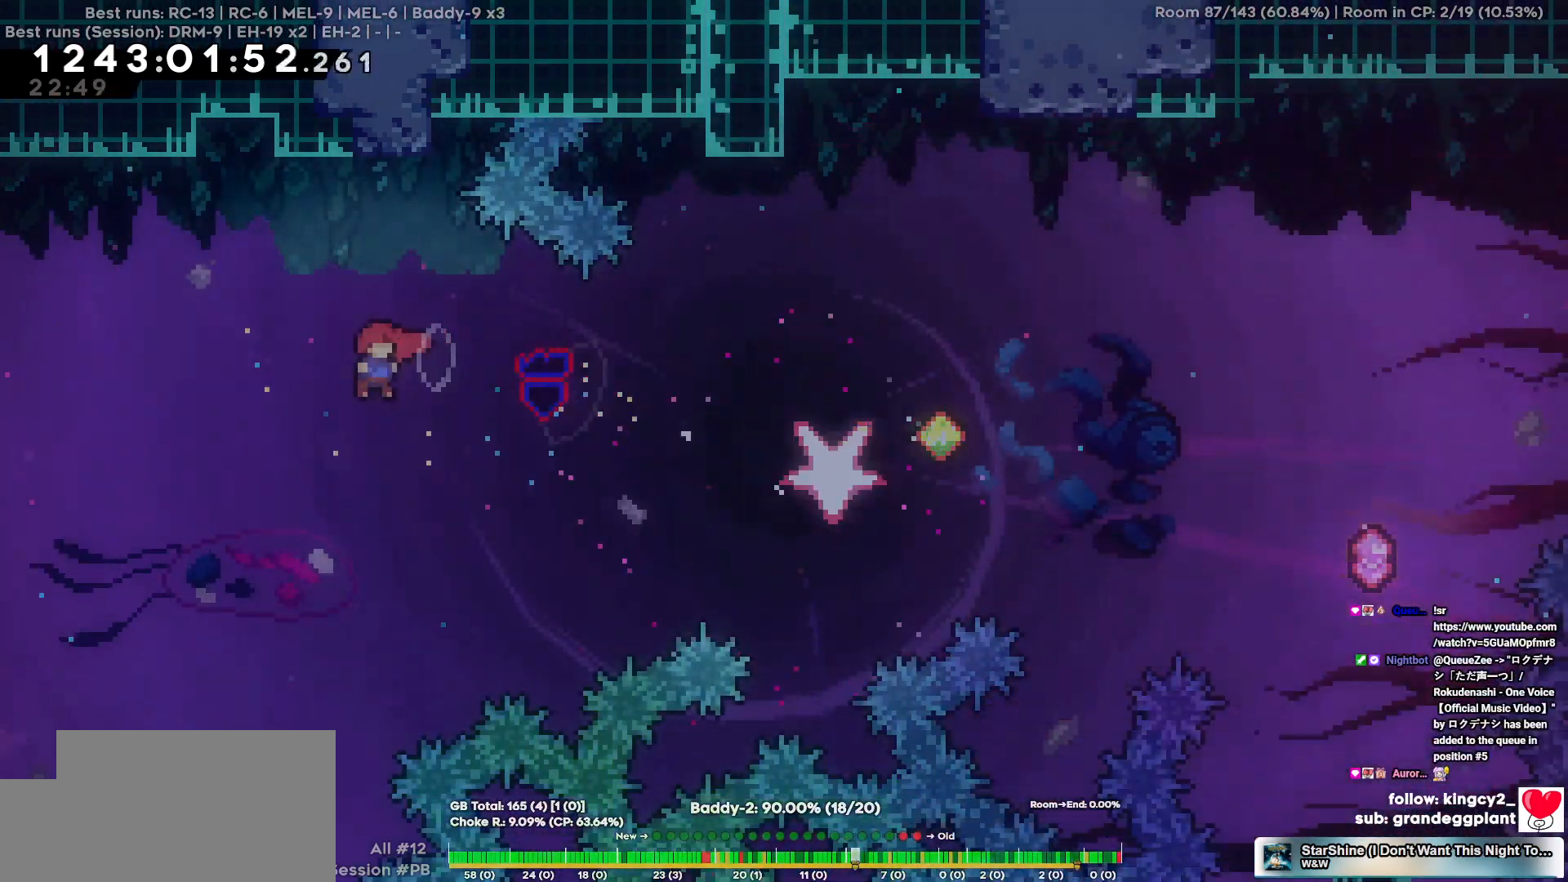
{"keys": ["d", "w"], "events": [[34, "w", "down"]]}
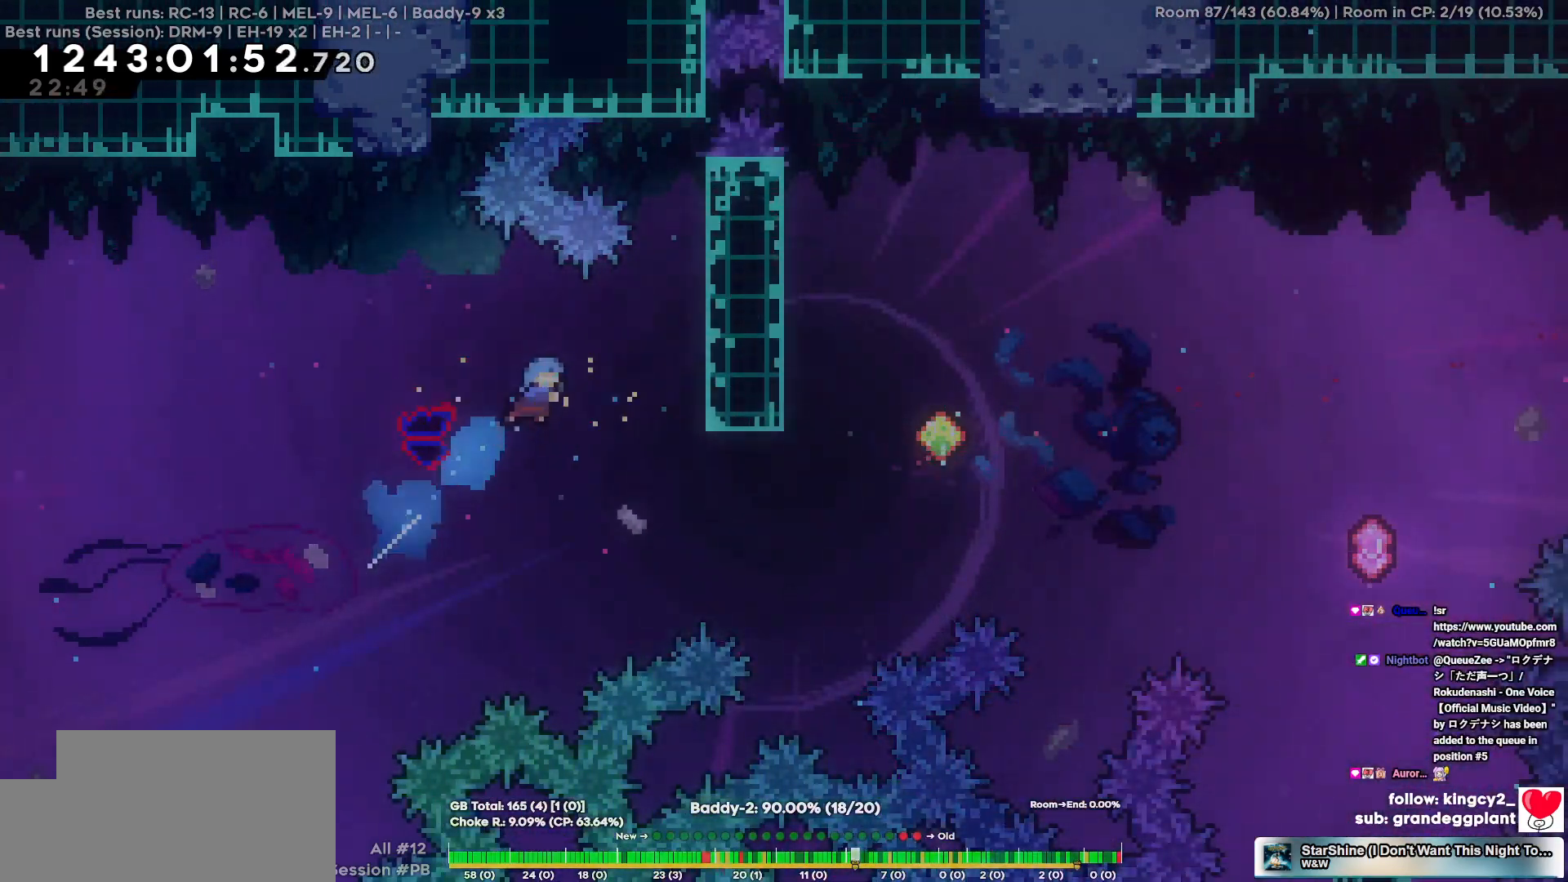
{"keys": ["d", "w"], "events": []}
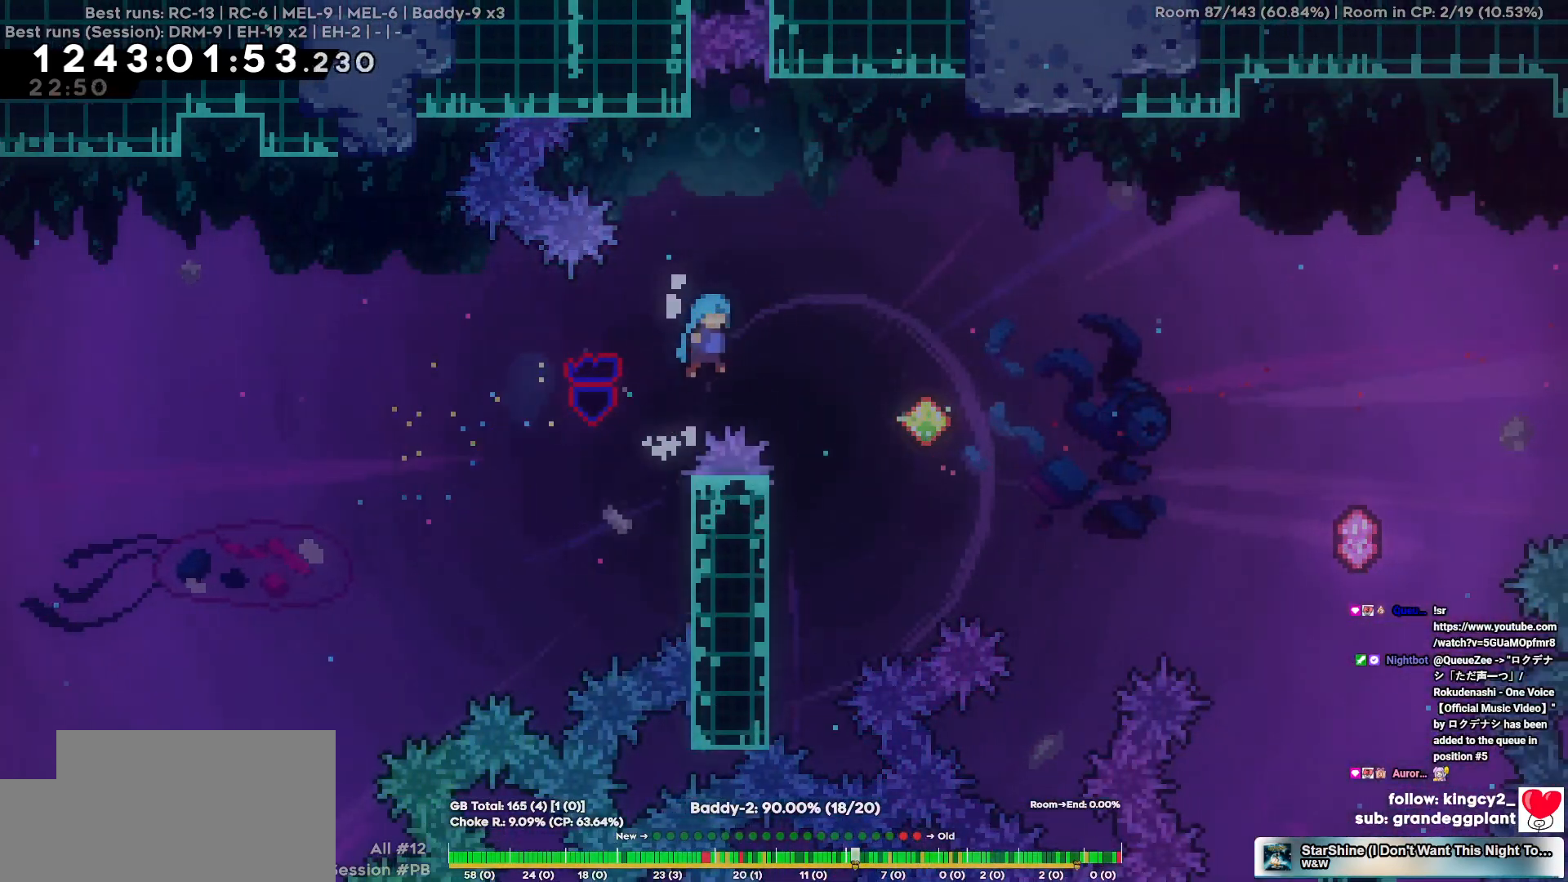
{"keys": ["d", "w"], "events": []}
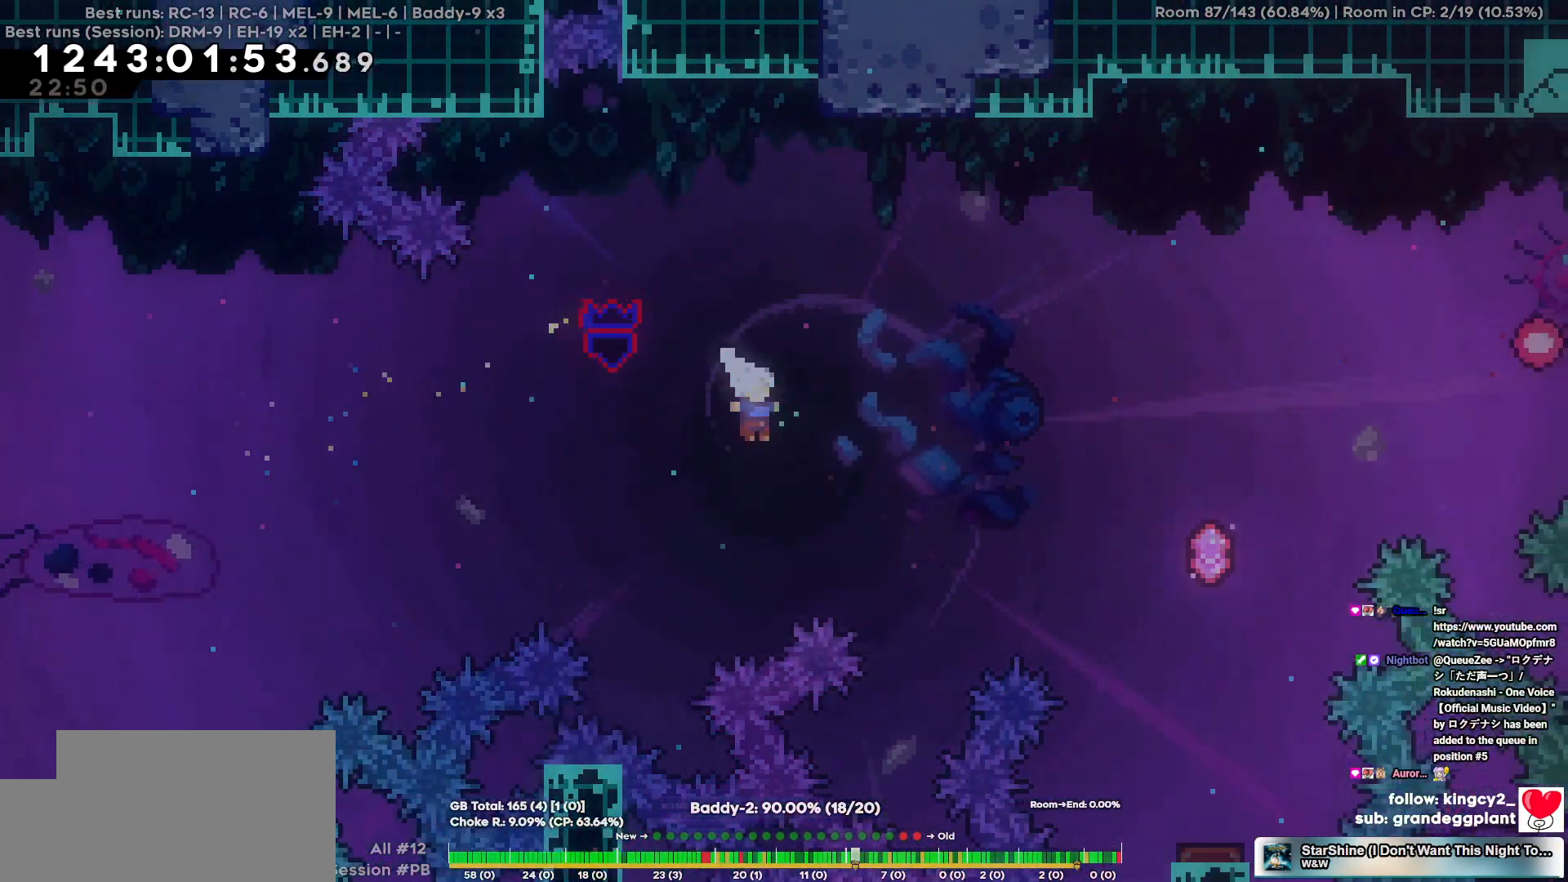
{"keys": ["d", "w"], "events": []}
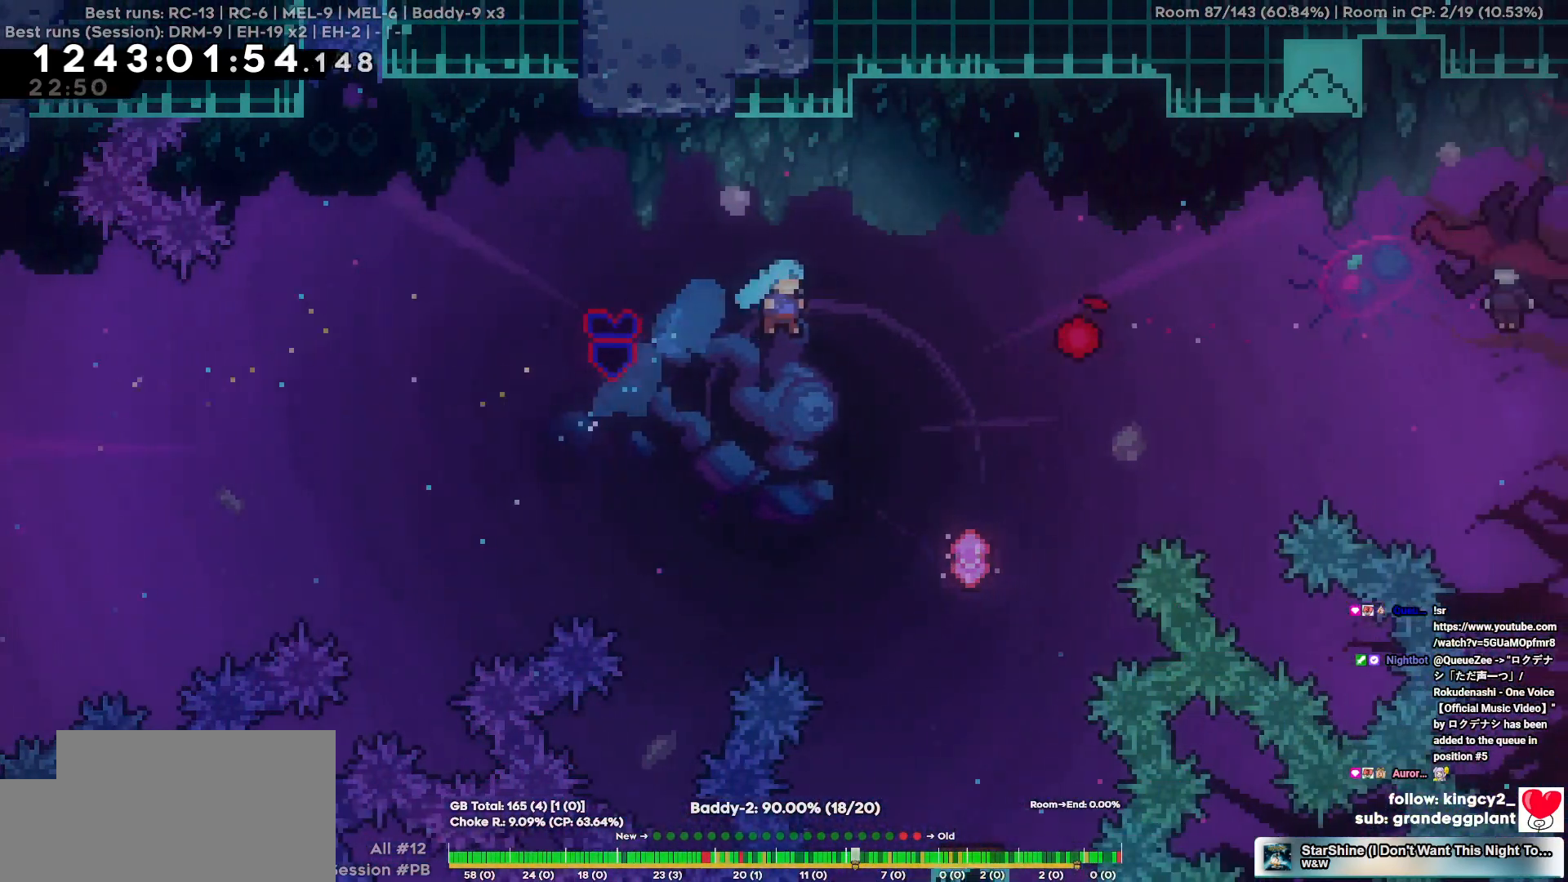
{"keys": ["d", "w"], "events": []}
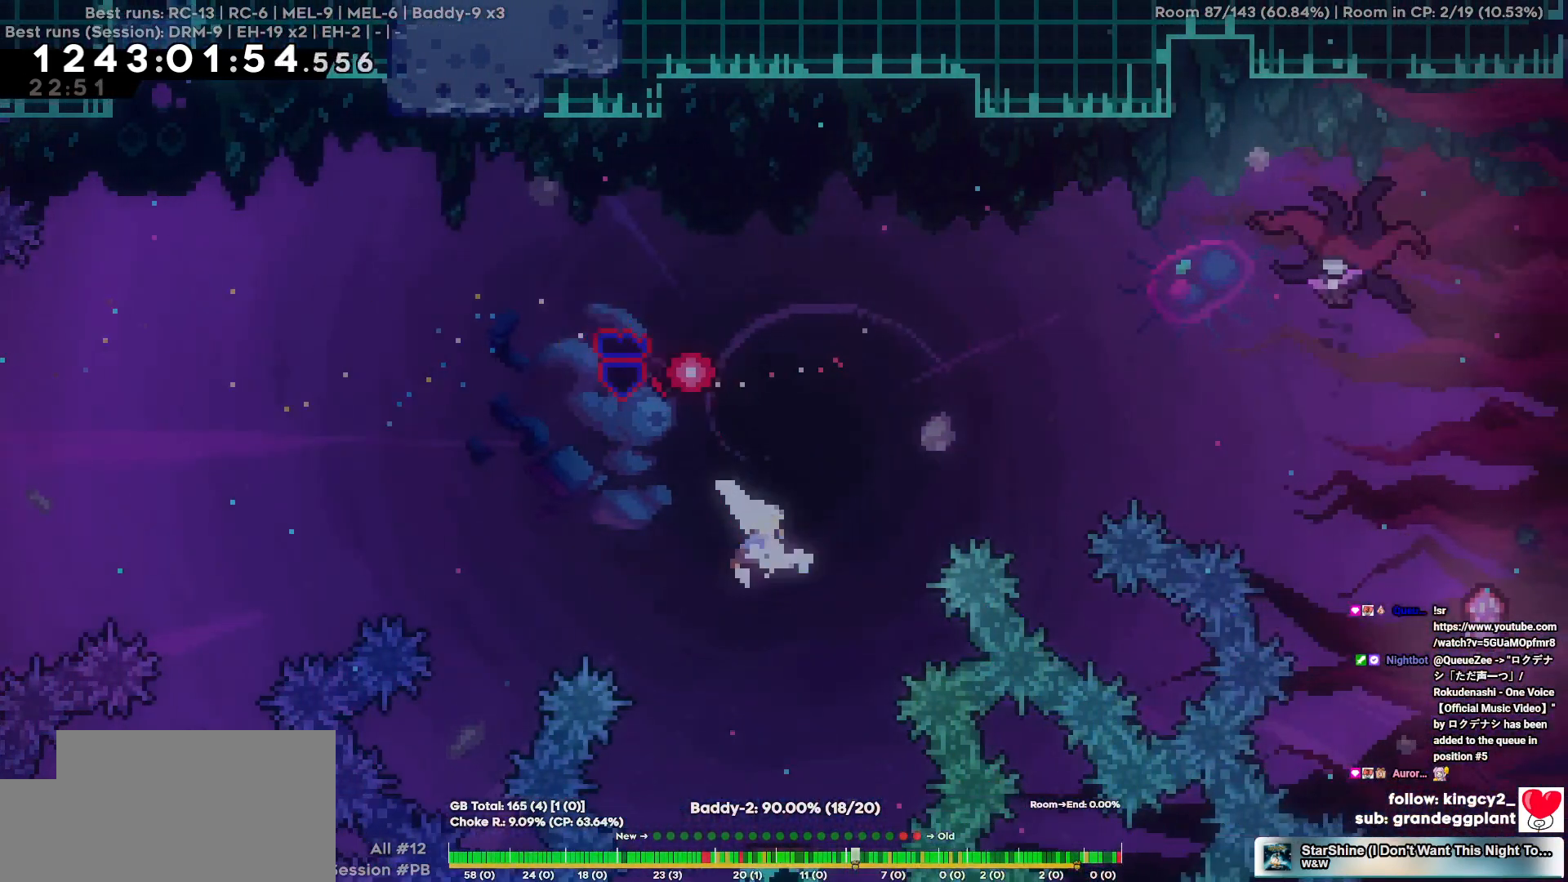
{"keys": ["d", "w"], "events": []}
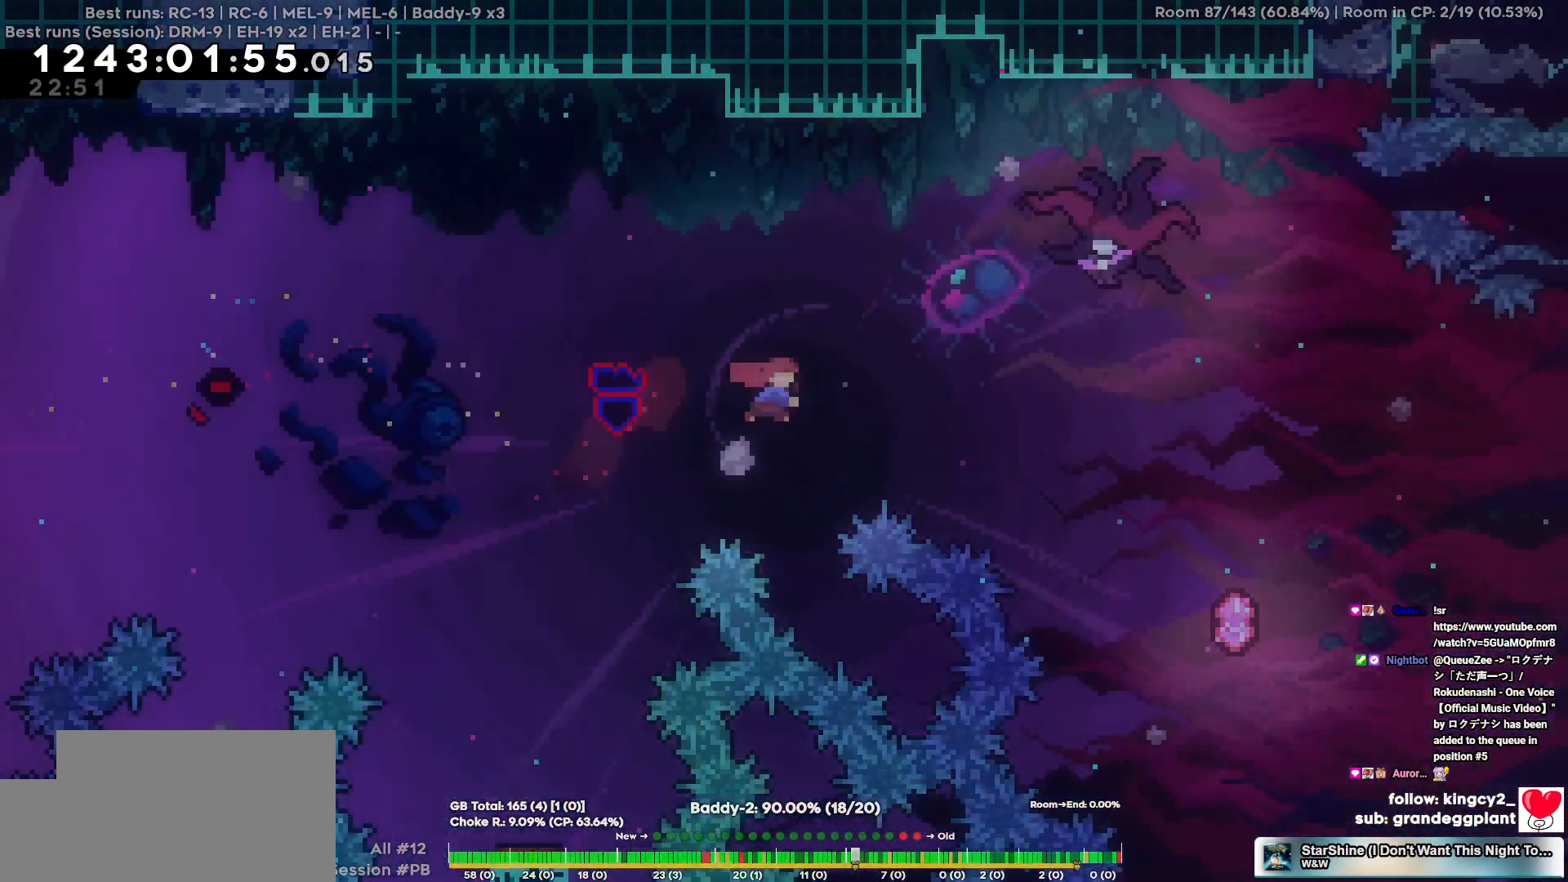
{"keys": ["d"], "events": [[267, "w", "up"]]}
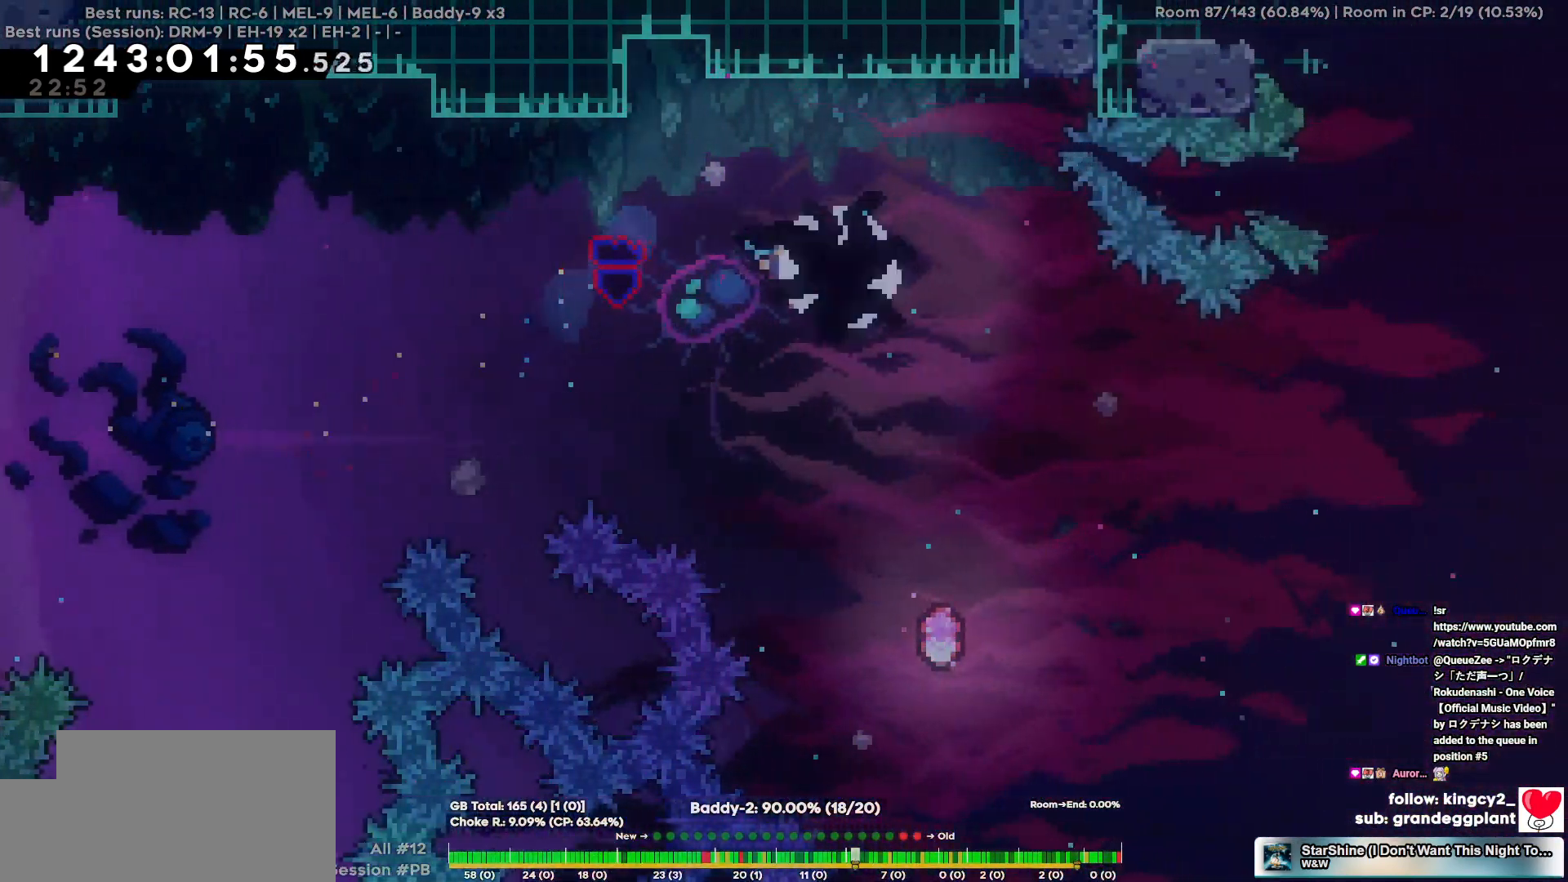
{"keys": ["d"], "events": []}
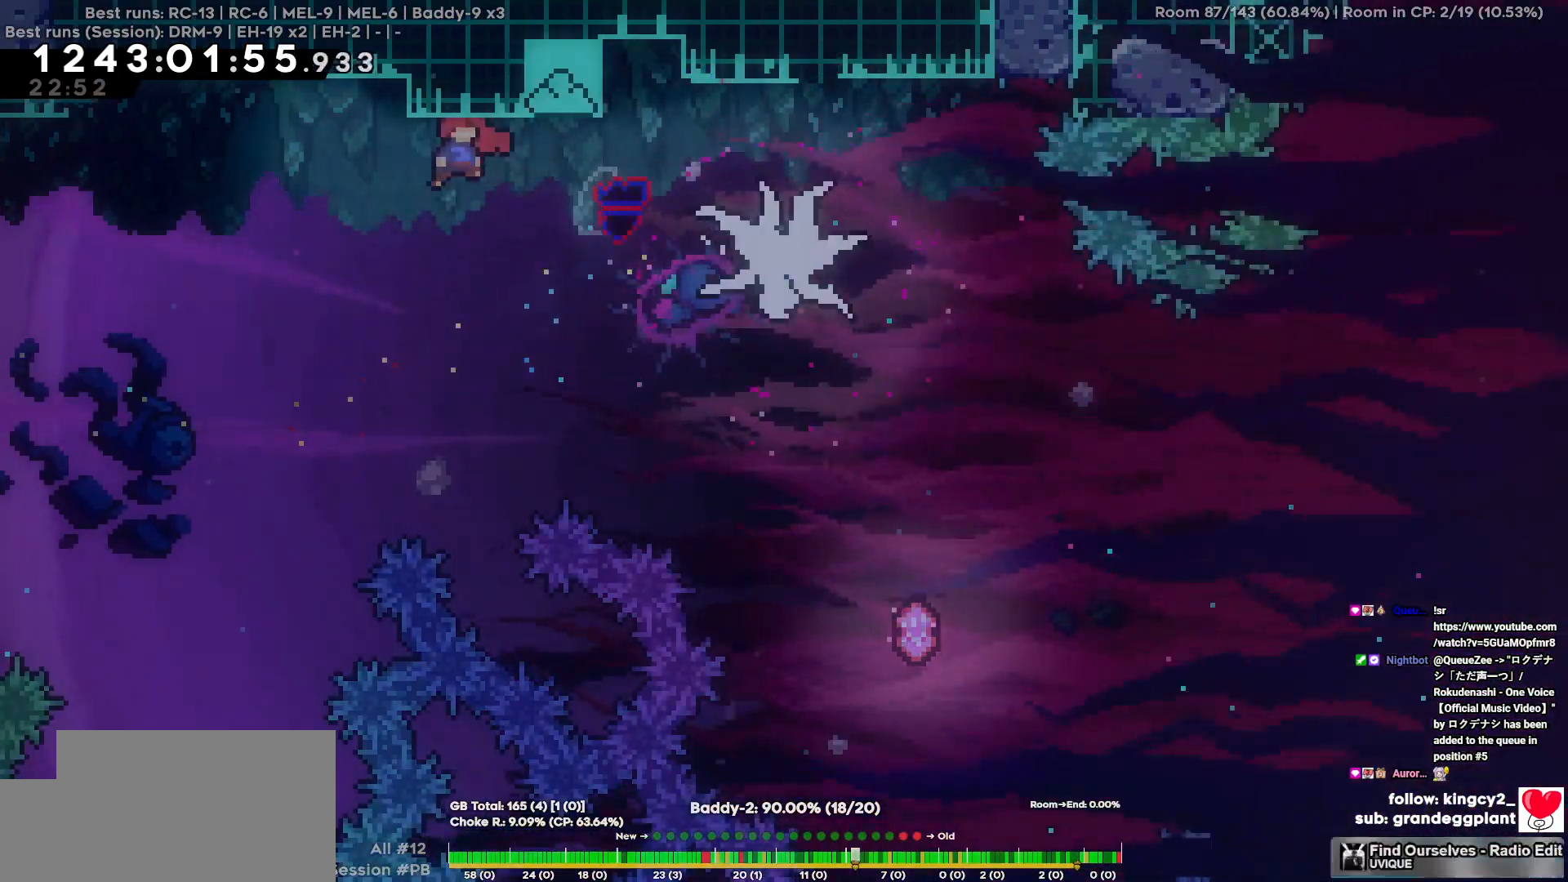
{"keys": ["d"], "events": []}
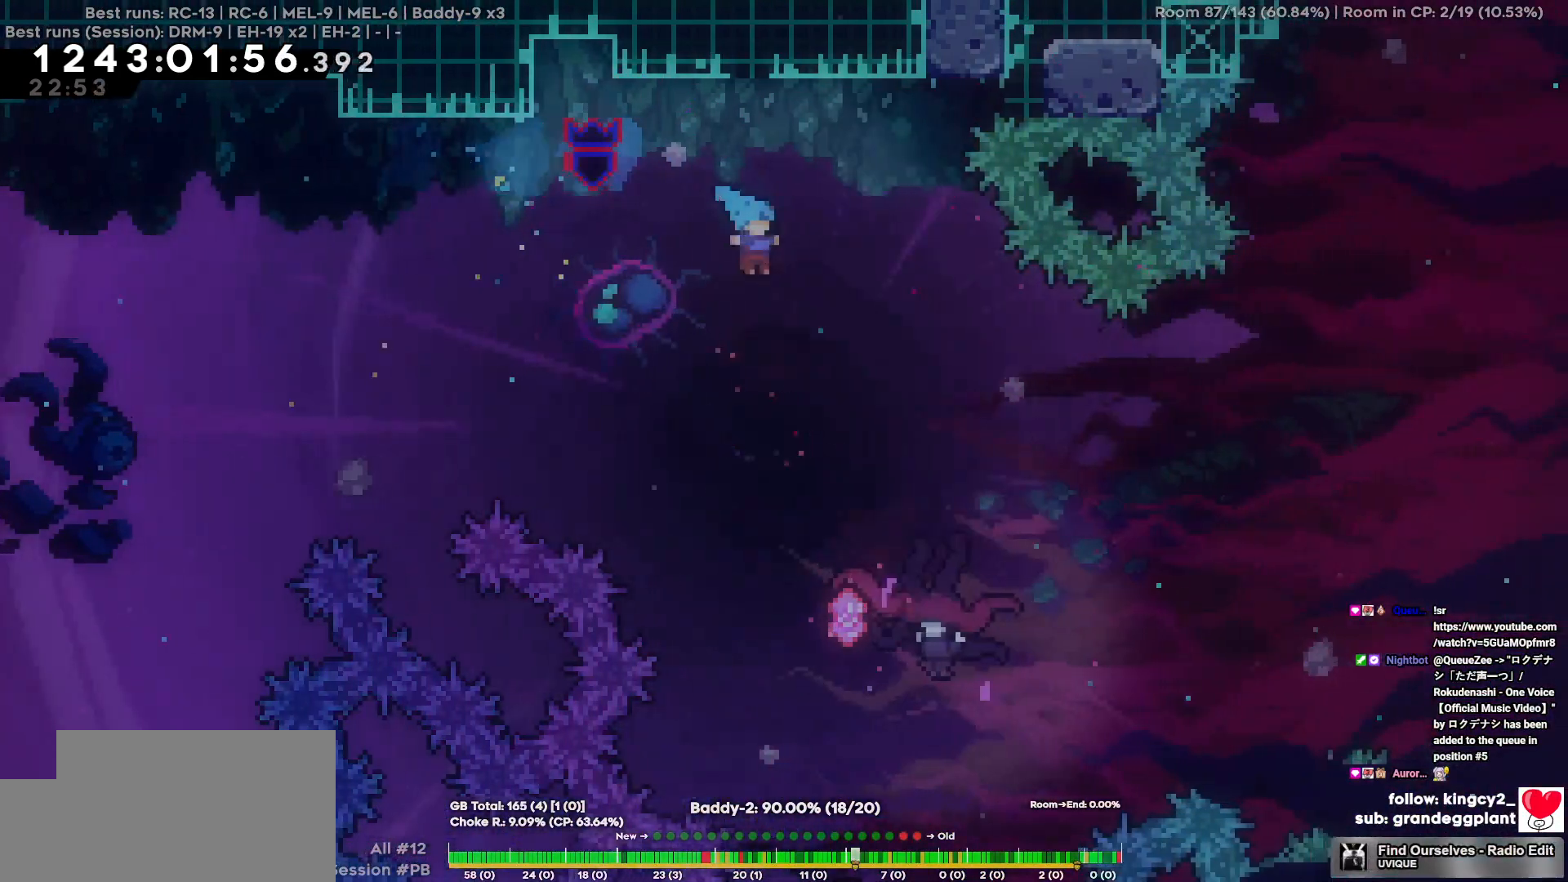
{"keys": [], "events": [[417, "d", "up"]]}
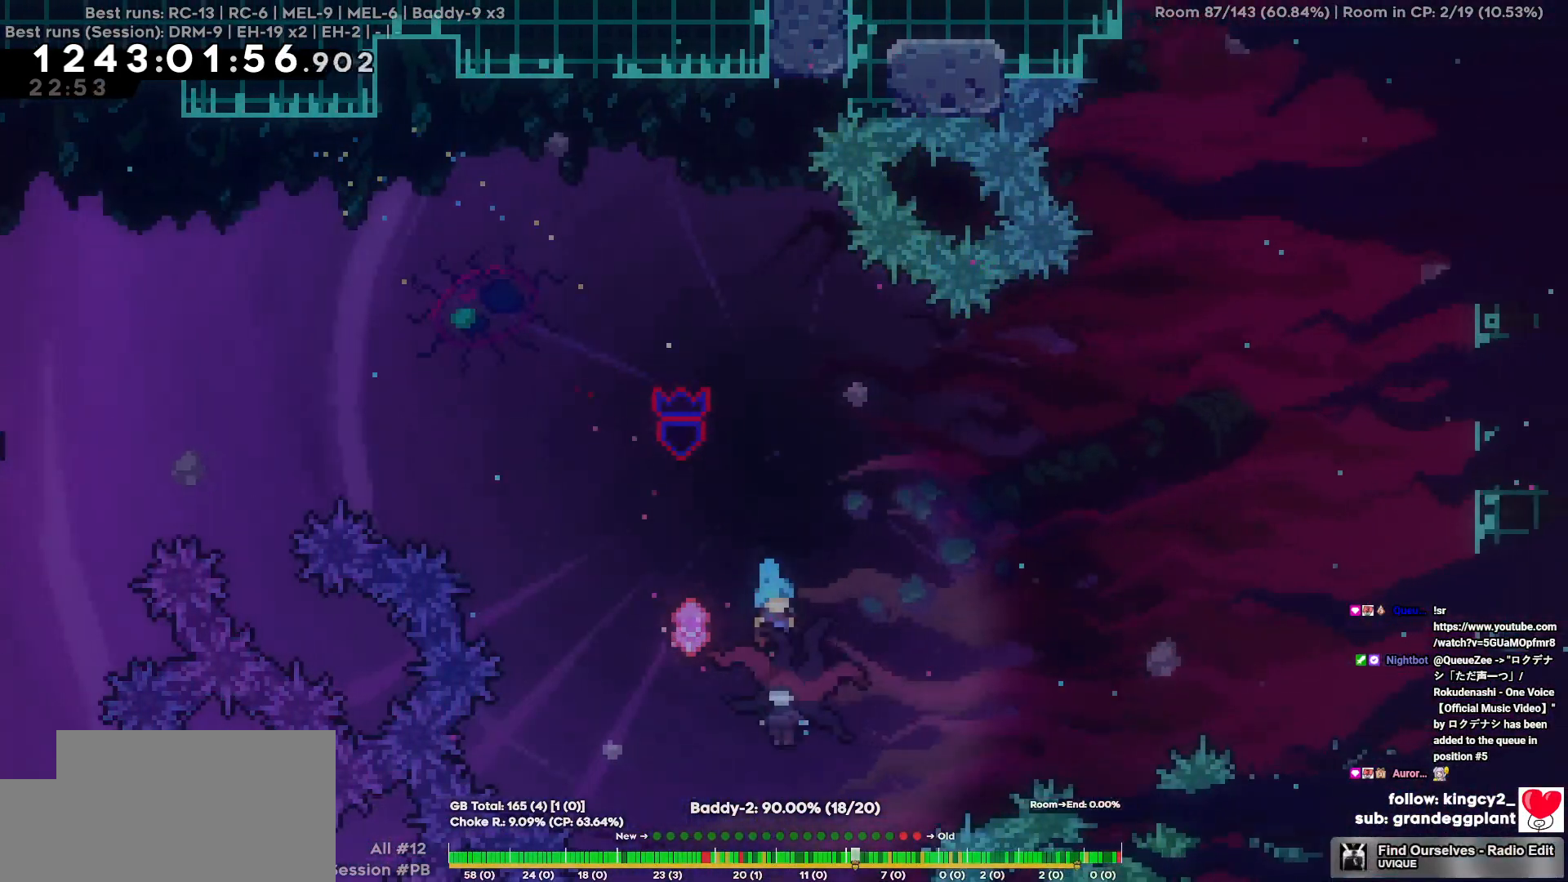
{"keys": ["d", "w"], "events": [[17, "d", "down"], [200, "w", "down"]]}
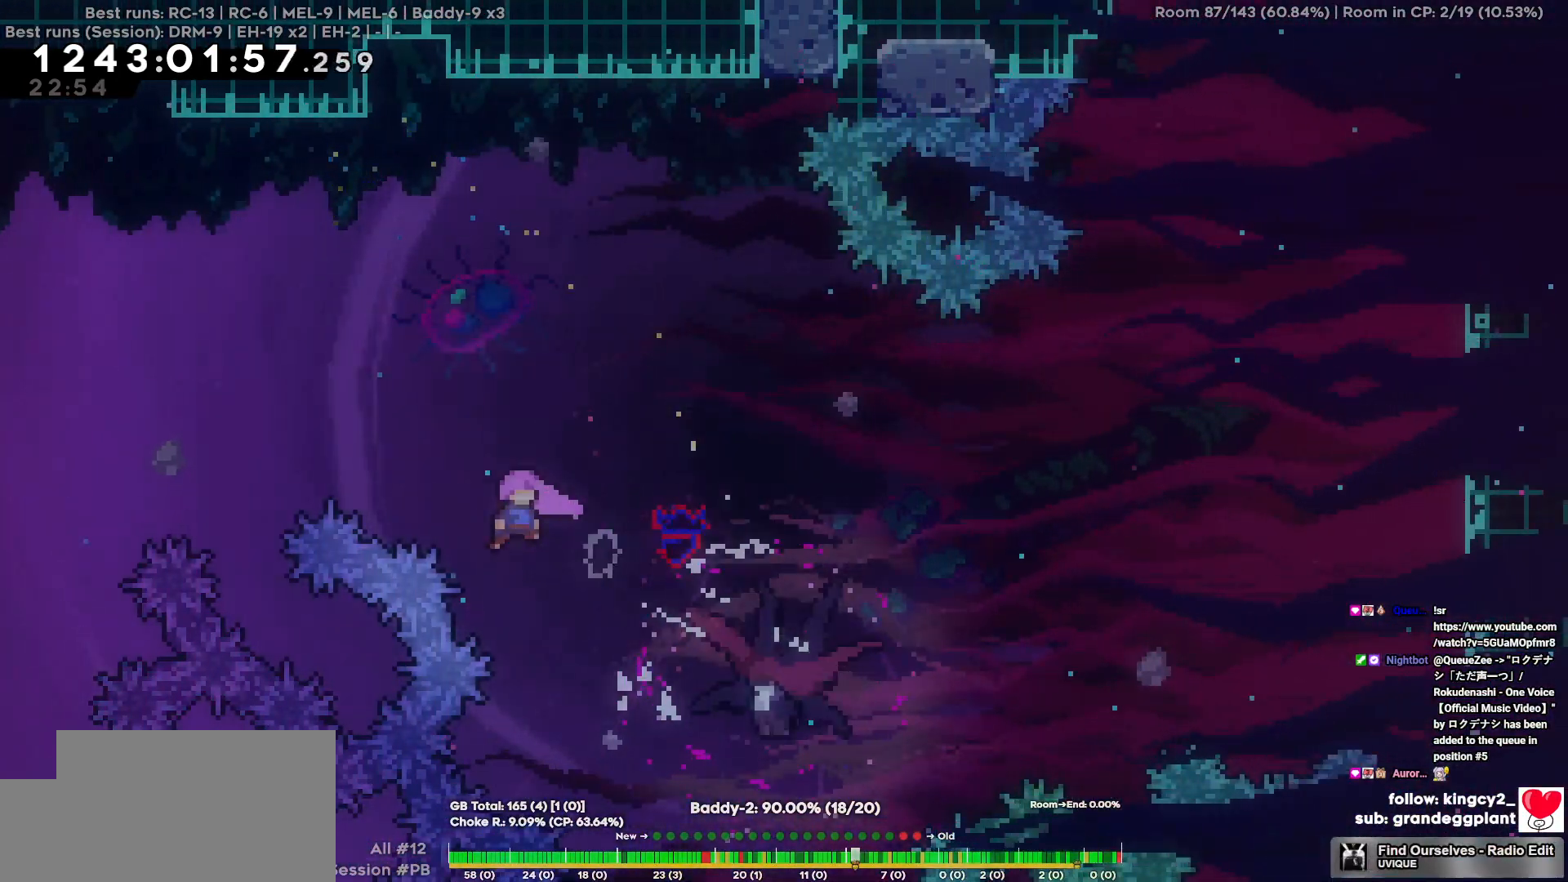
{"keys": ["d"], "events": [[267, "w", "up"]]}
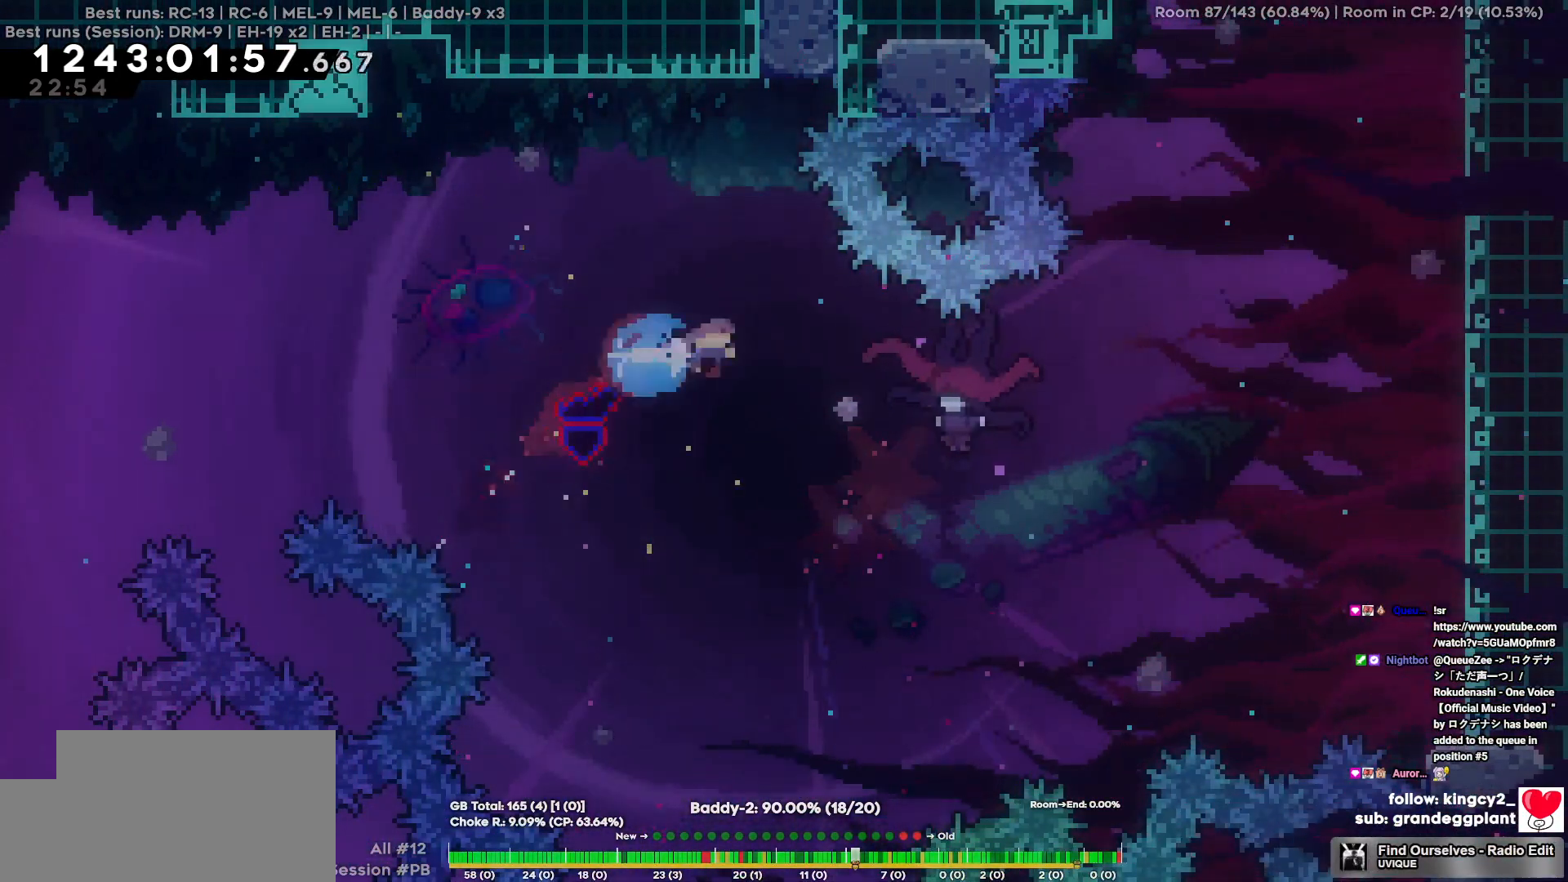
{"keys": ["d"], "events": []}
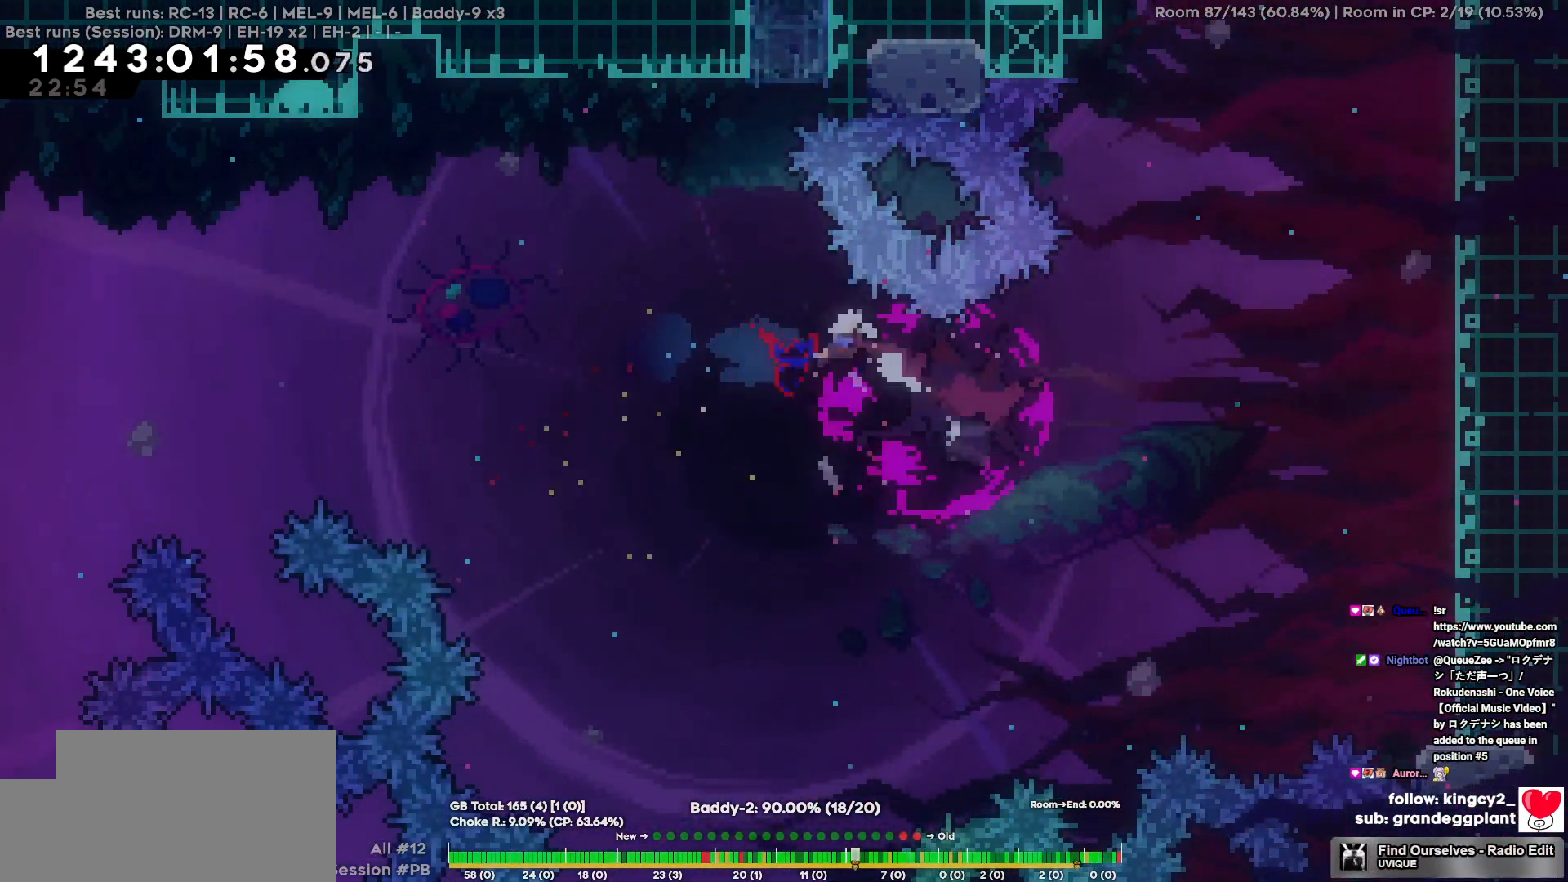
{"keys": ["d"], "events": []}
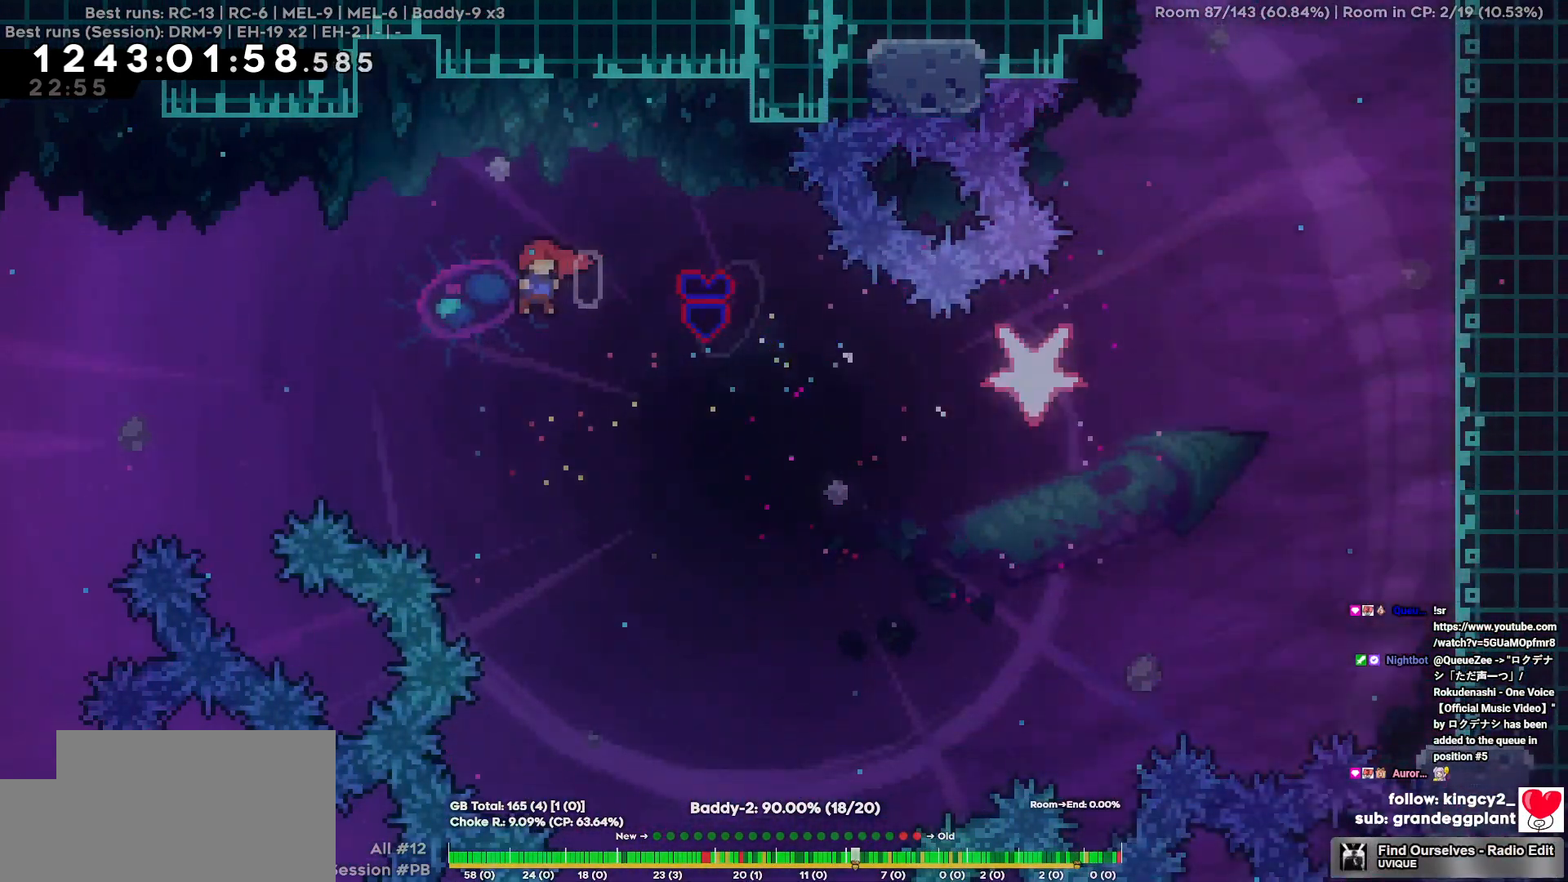
{"keys": ["d"], "events": [[267, "w", "down"], [500, "w", "up"]]}
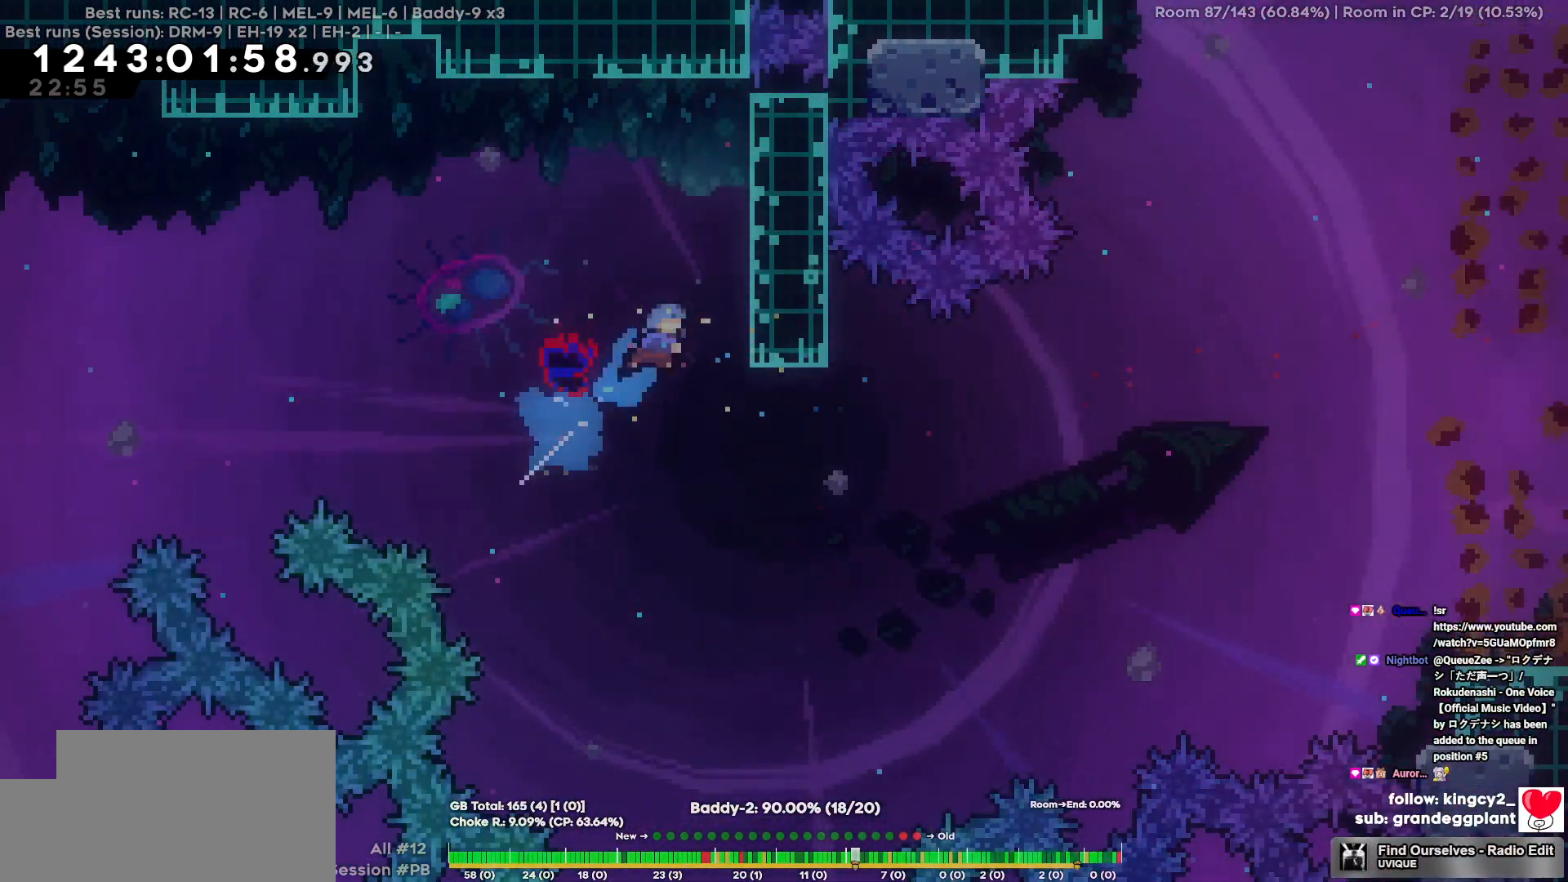
{"keys": ["d"], "events": []}
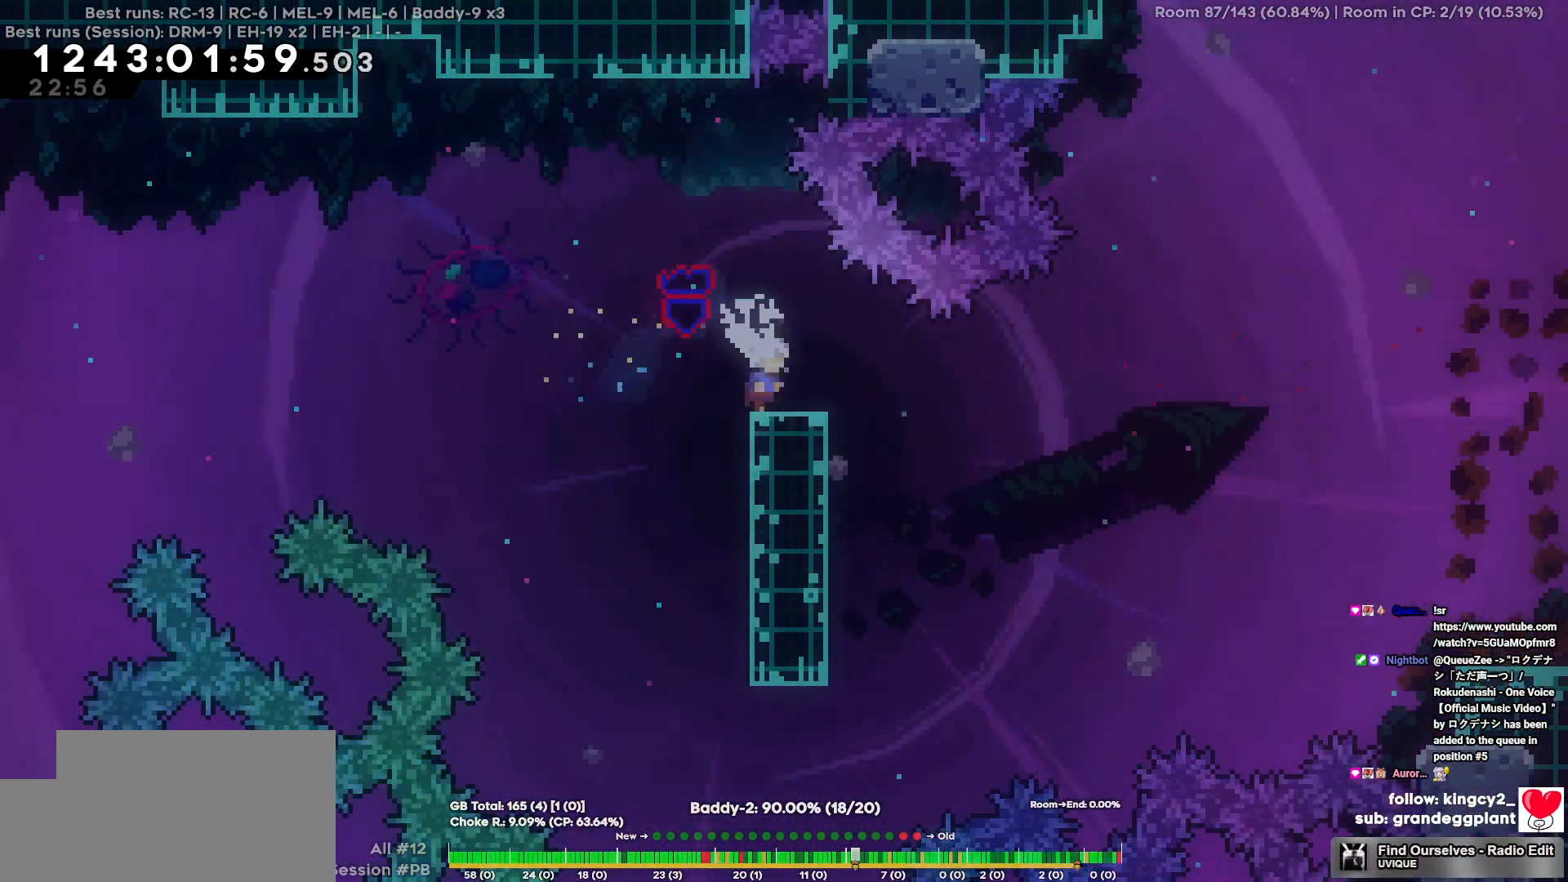
{"keys": ["d"], "events": [[50, "d", "up"], [50, "s", "down"], [100, "d", "down"], [334, "s", "up"]]}
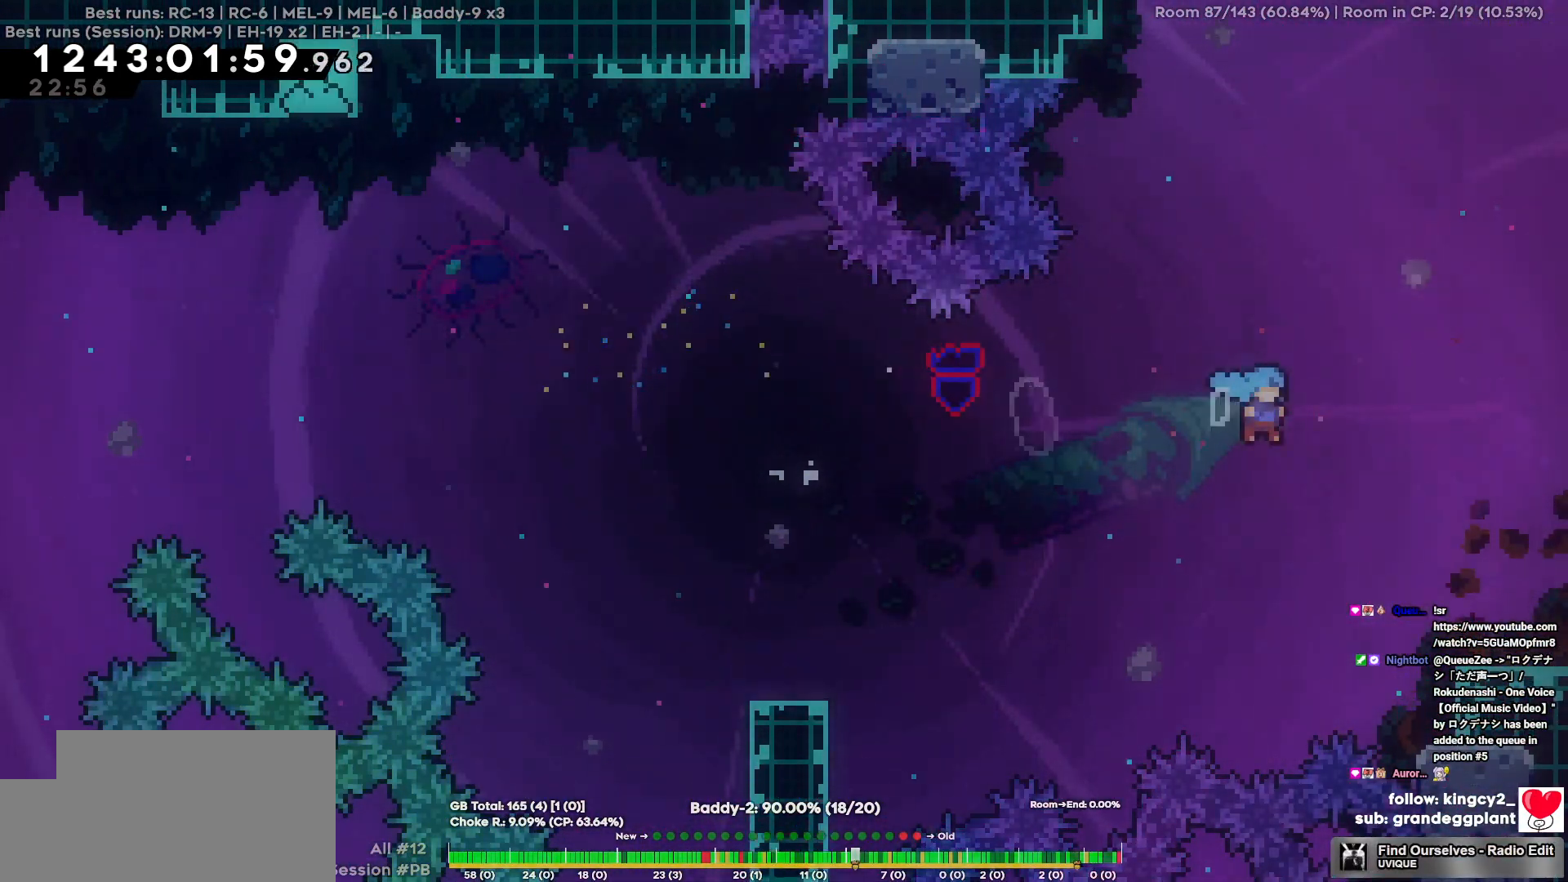
{"keys": ["d"], "events": []}
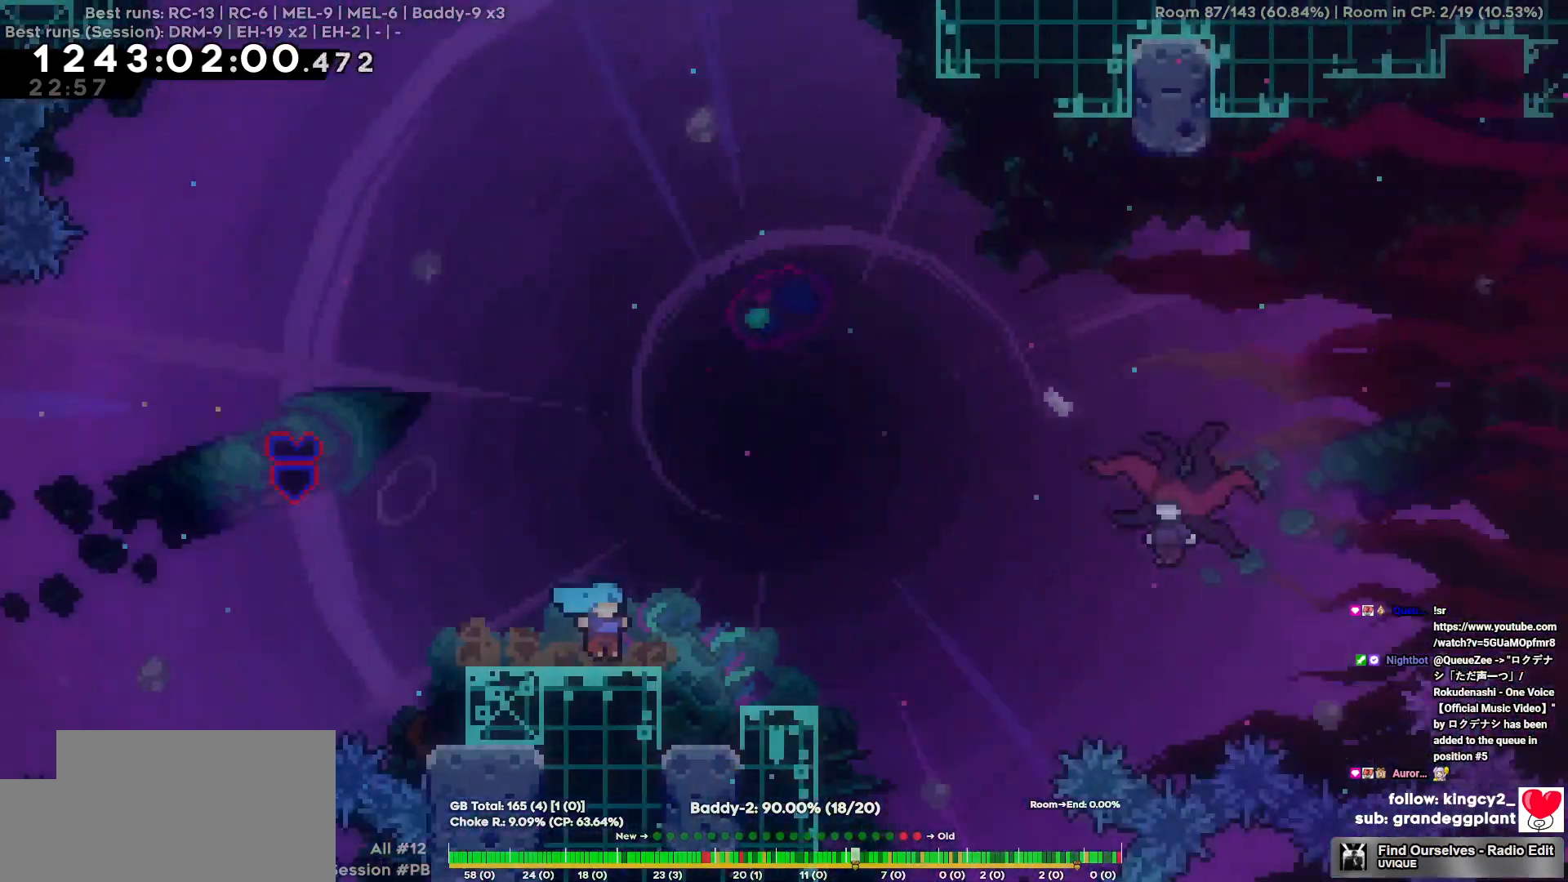
{"keys": ["d"], "events": []}